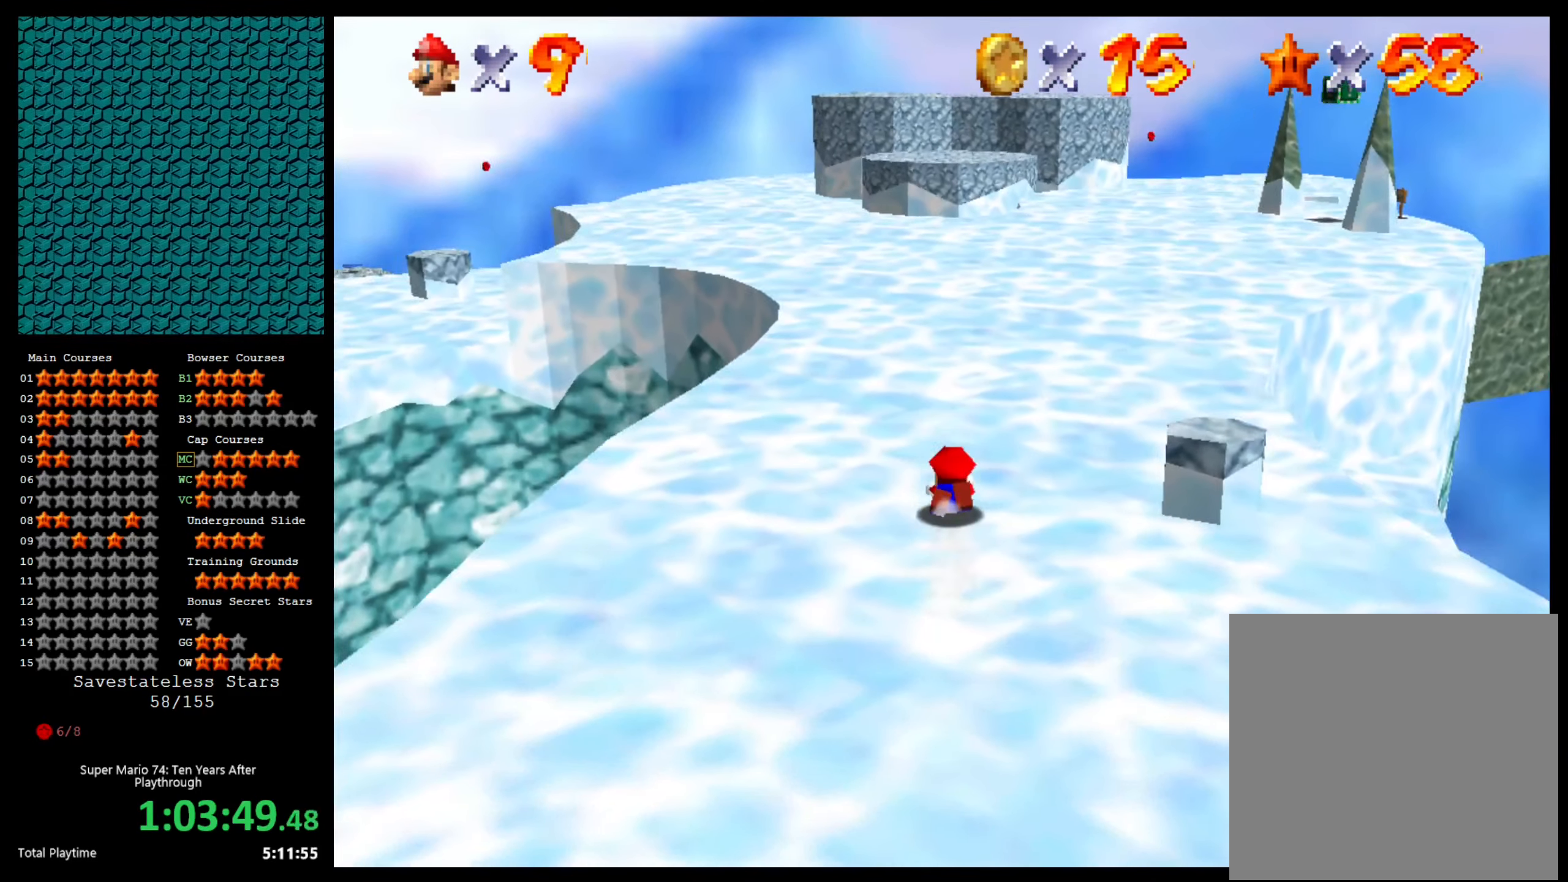
Gameplay with a controller (Xbox layout); each line is a JSON object with the inputs held at the frame after it. "events" lists button and stick changes between this image and that frame as [ms after this image, input, new state], when the widget could be followed in between.
{"buttons": [], "left_stick": "up", "right_stick": "center", "events": [[167, "B", "down"], [233, "B", "up"]]}
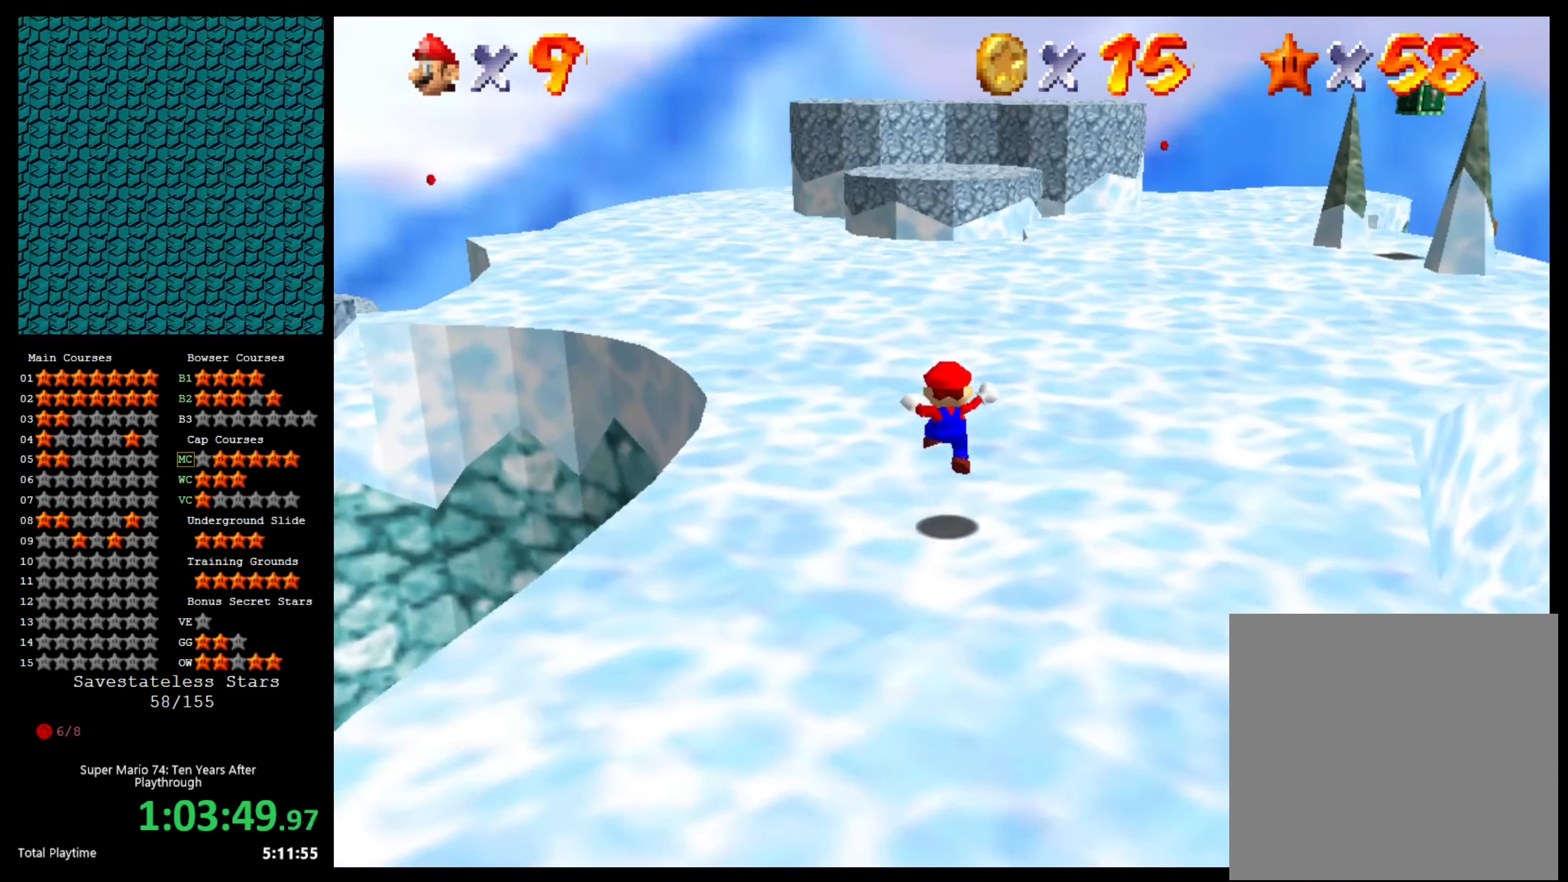
{"buttons": [], "left_stick": "up-right", "right_stick": "center", "events": [[67, "left_stick", "up-right"], [300, "B", "down"], [333, "B", "up"]]}
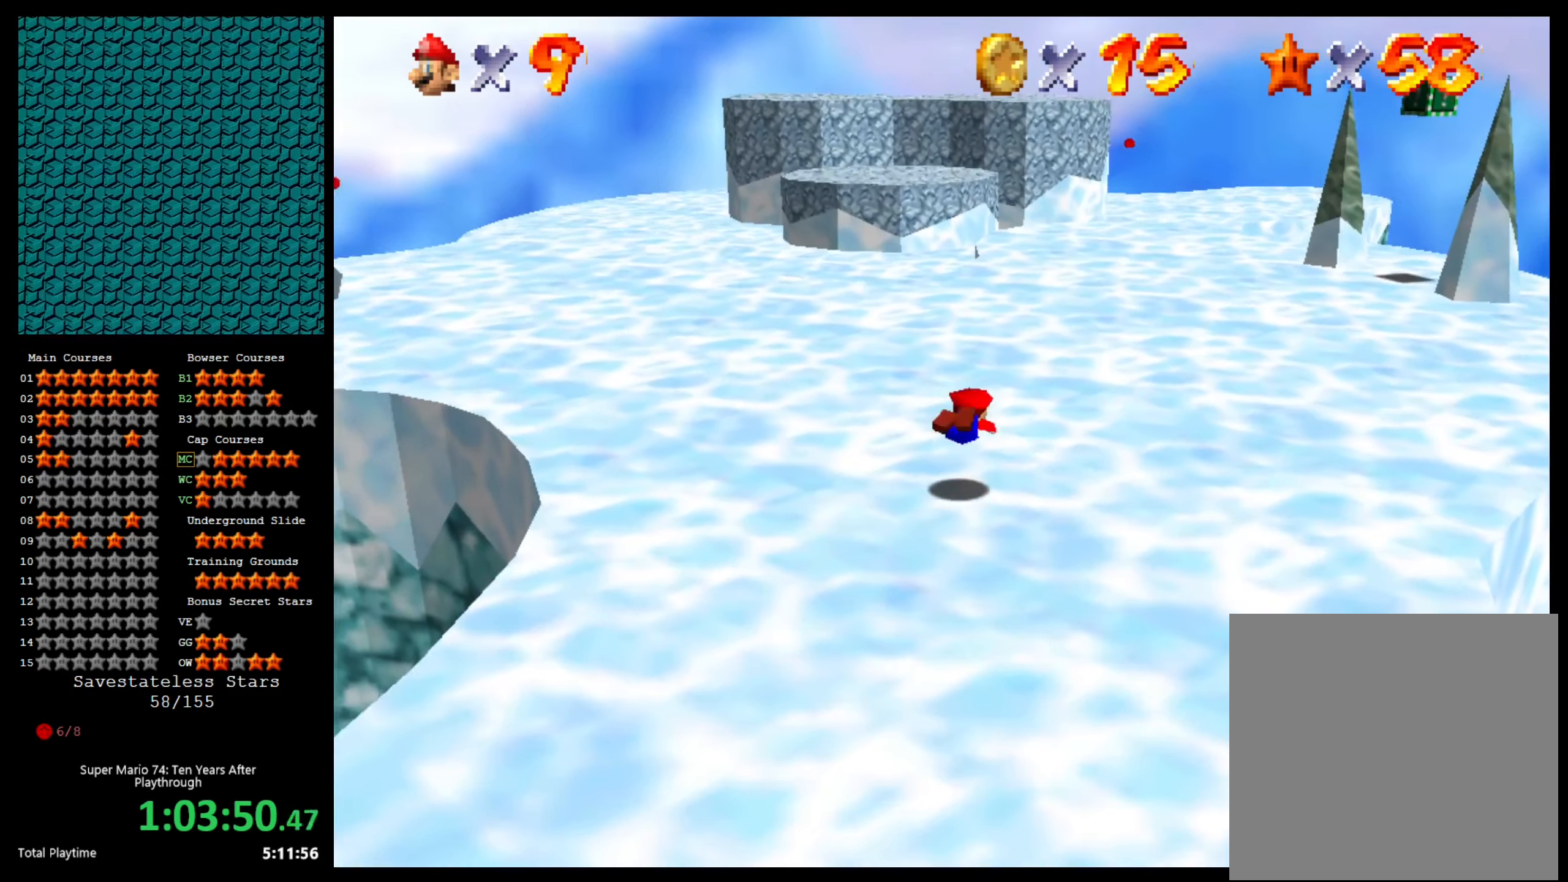
{"buttons": [], "left_stick": "up-right", "right_stick": "center", "events": [[167, "B", "down"], [233, "B", "up"]]}
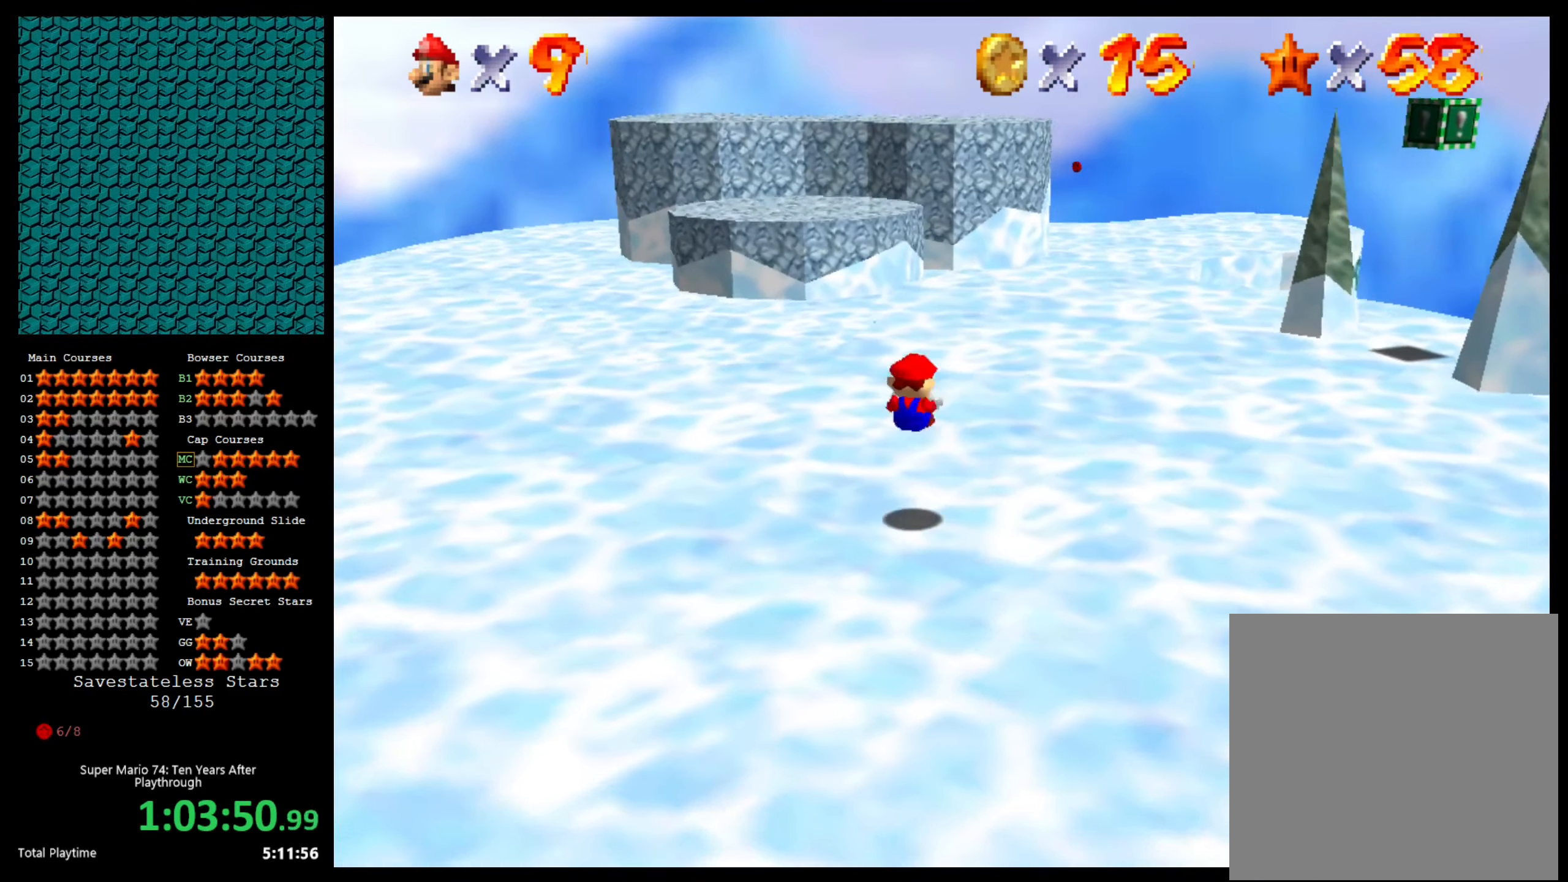
{"buttons": [], "left_stick": "up-right", "right_stick": "center", "events": [[233, "B", "down"], [300, "B", "up"]]}
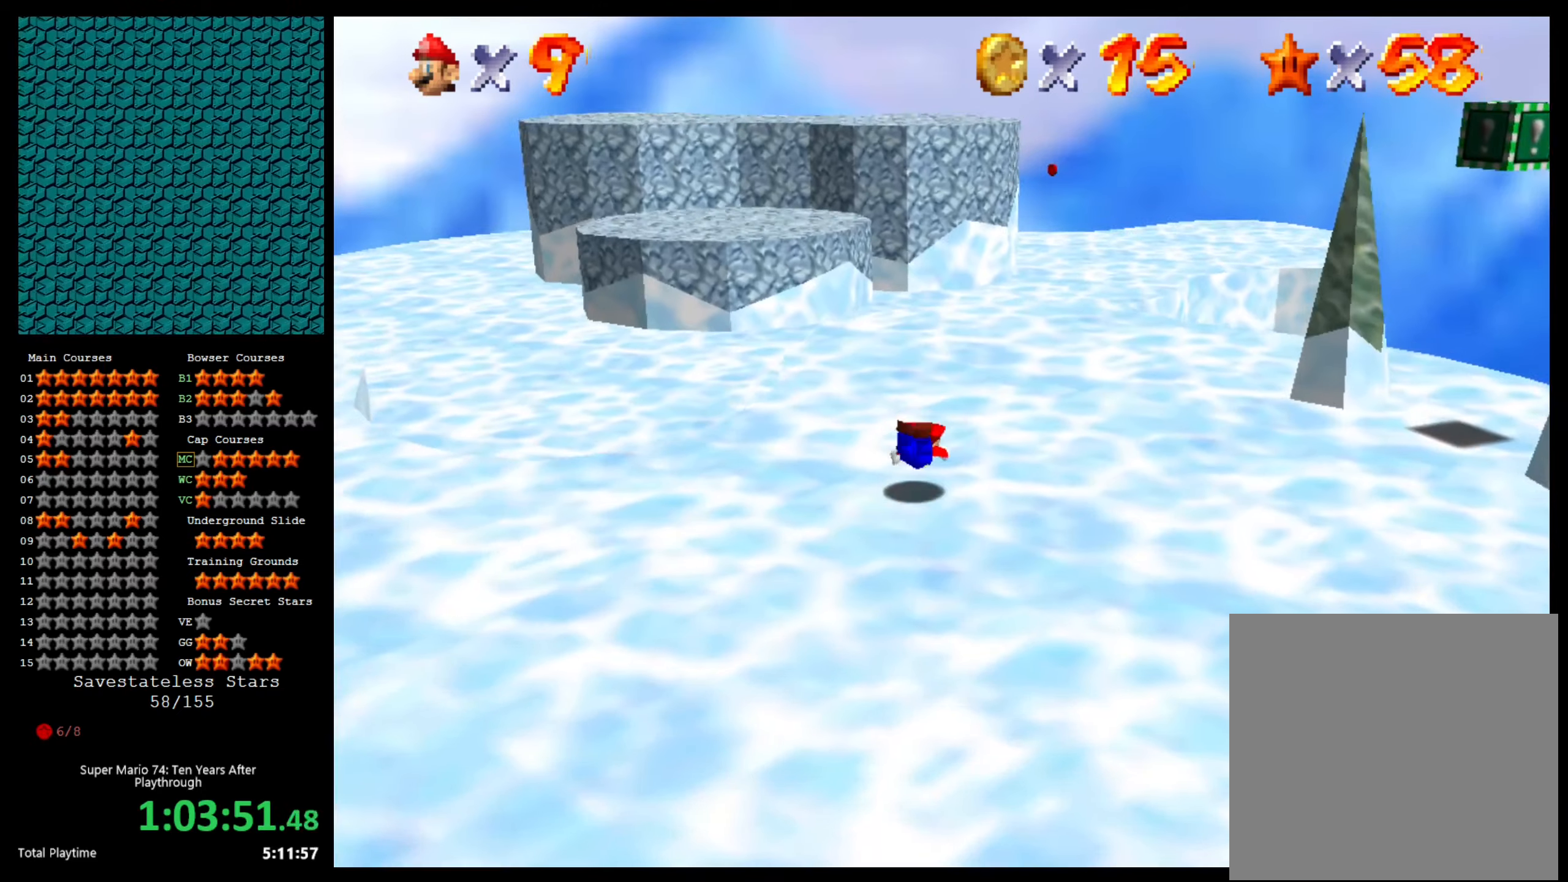
{"buttons": [], "left_stick": "up-right", "right_stick": "center", "events": [[133, "B", "down"], [200, "B", "up"]]}
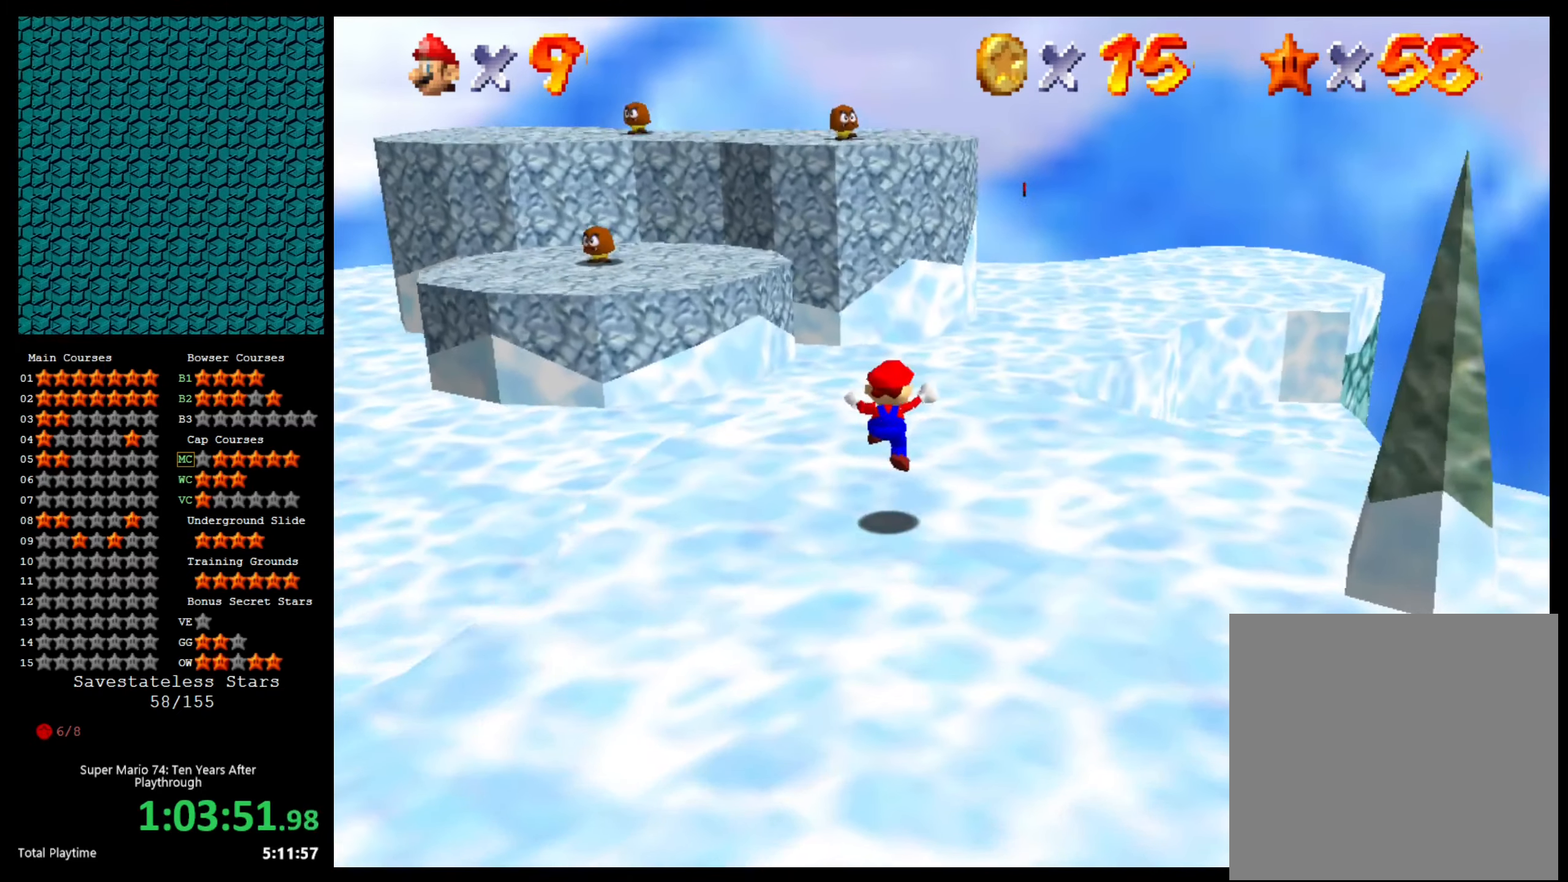
{"buttons": [], "left_stick": "up-right", "right_stick": "center", "events": [[200, "A", "down"], [200, "B", "down"], [333, "A", "up"], [333, "B", "up"]]}
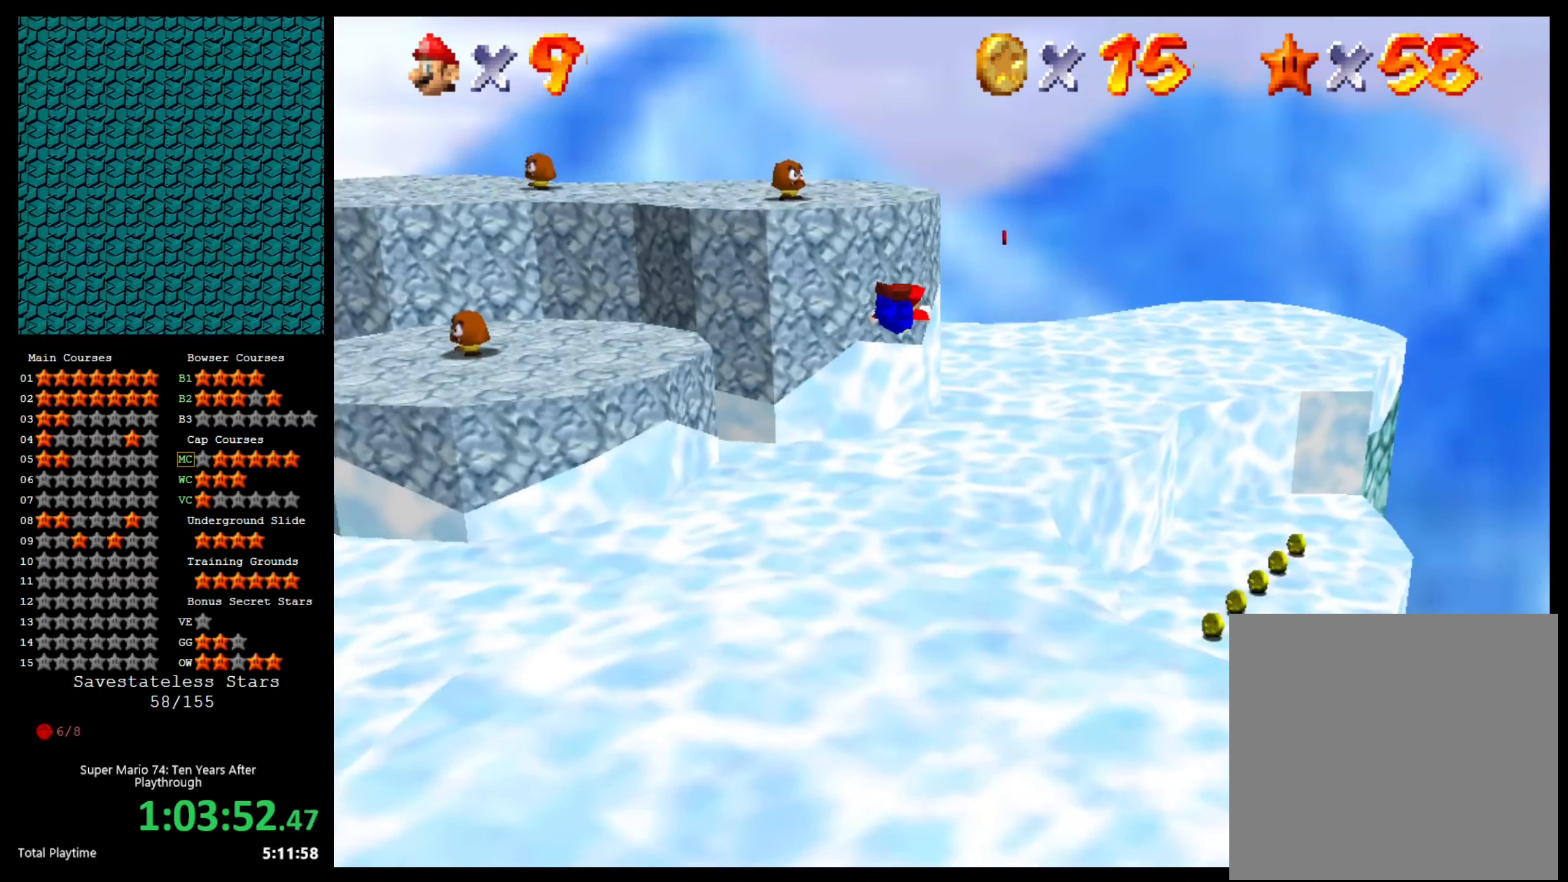
{"buttons": [], "left_stick": "up-right", "right_stick": "center", "events": []}
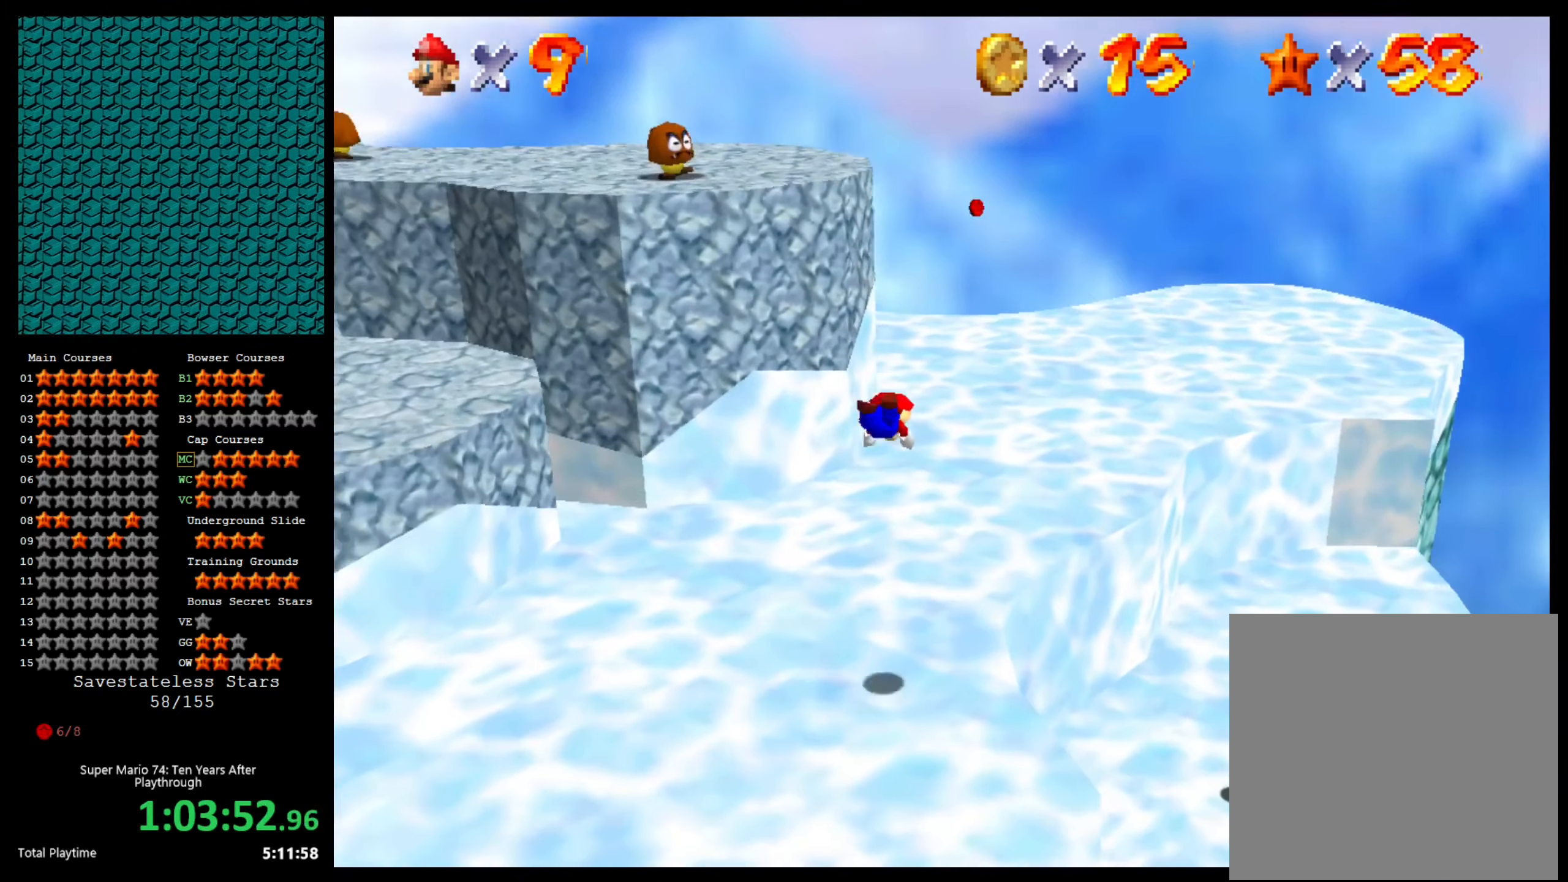
{"buttons": [], "left_stick": "up-right", "right_stick": "center", "events": [[300, "B", "down"], [366, "B", "up"]]}
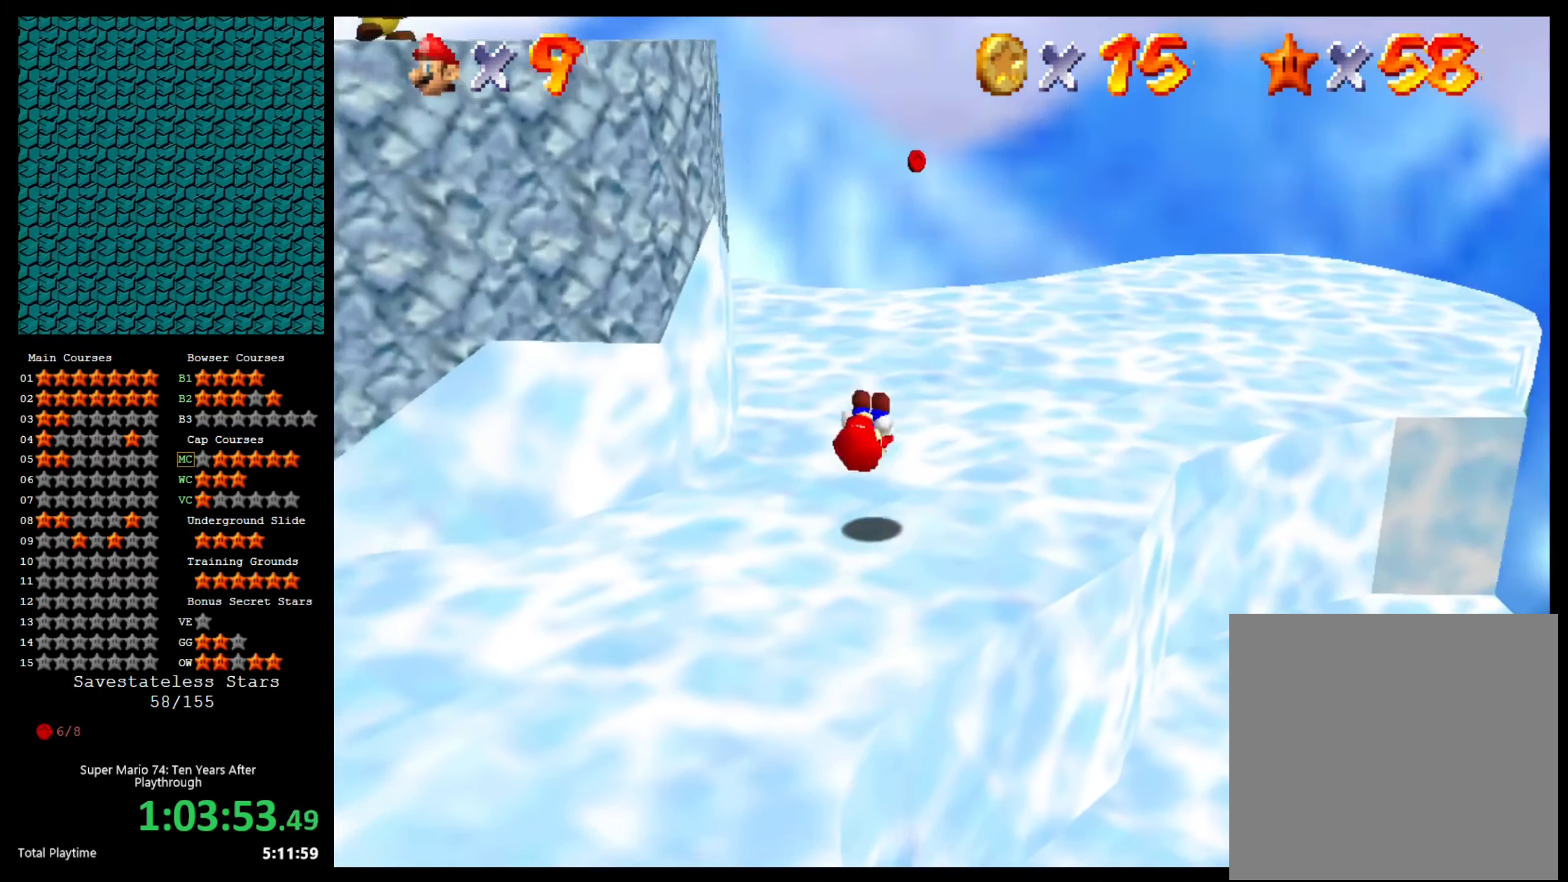
{"buttons": [], "left_stick": "right", "right_stick": "center", "events": [[66, "right_stick", "right"], [200, "left_stick", "right"], [266, "right_stick", "center"]]}
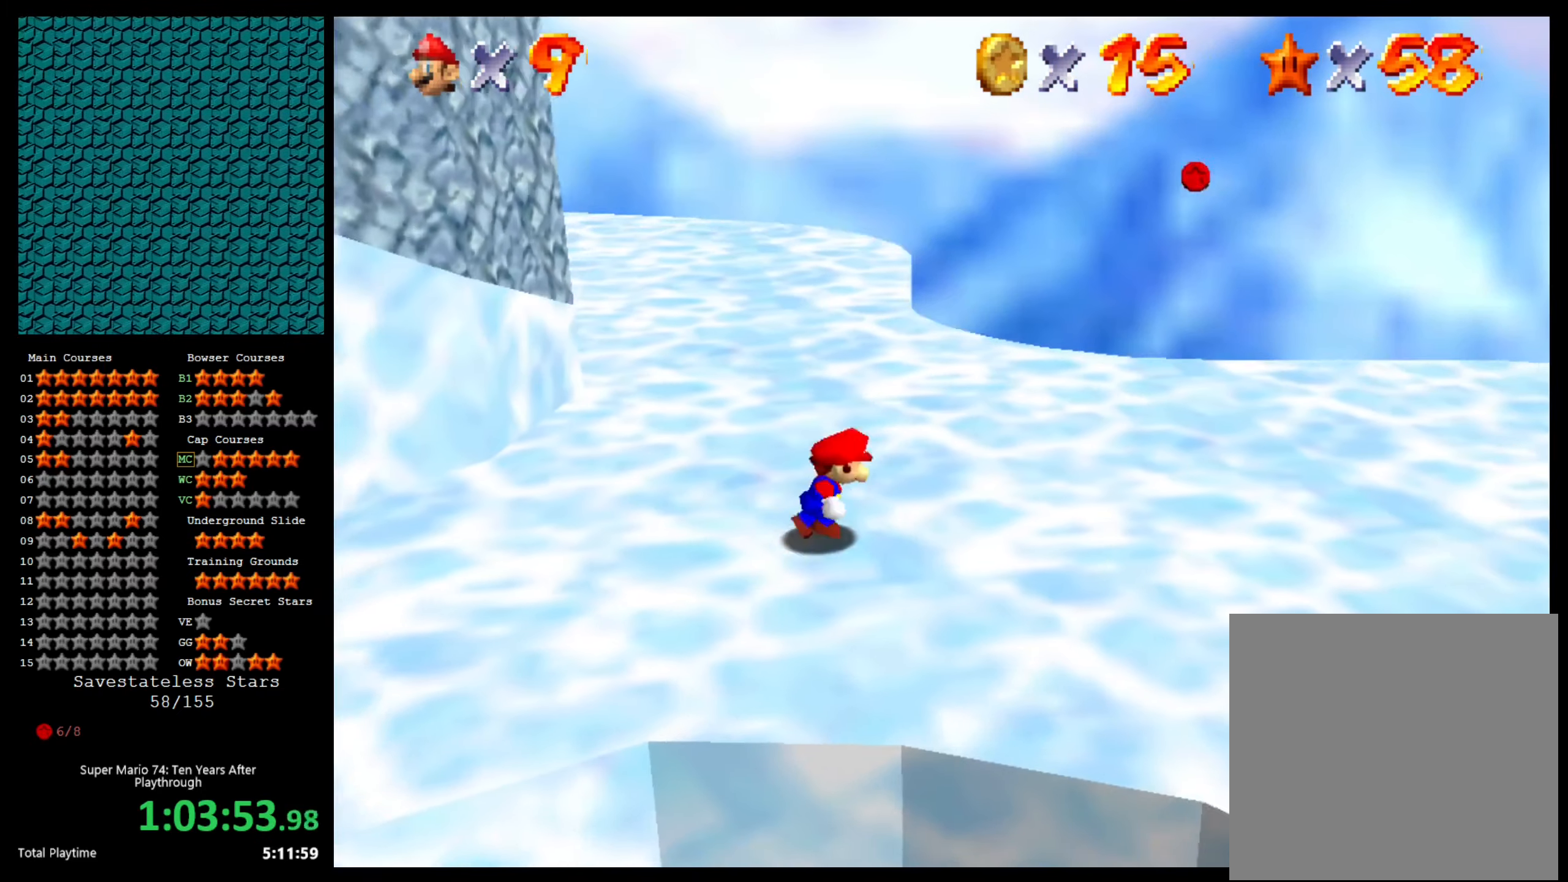
{"buttons": [], "left_stick": "down-right", "right_stick": "center", "events": [[66, "left_stick", "down-right"], [100, "right_stick", "right"], [166, "right_stick", "center"]]}
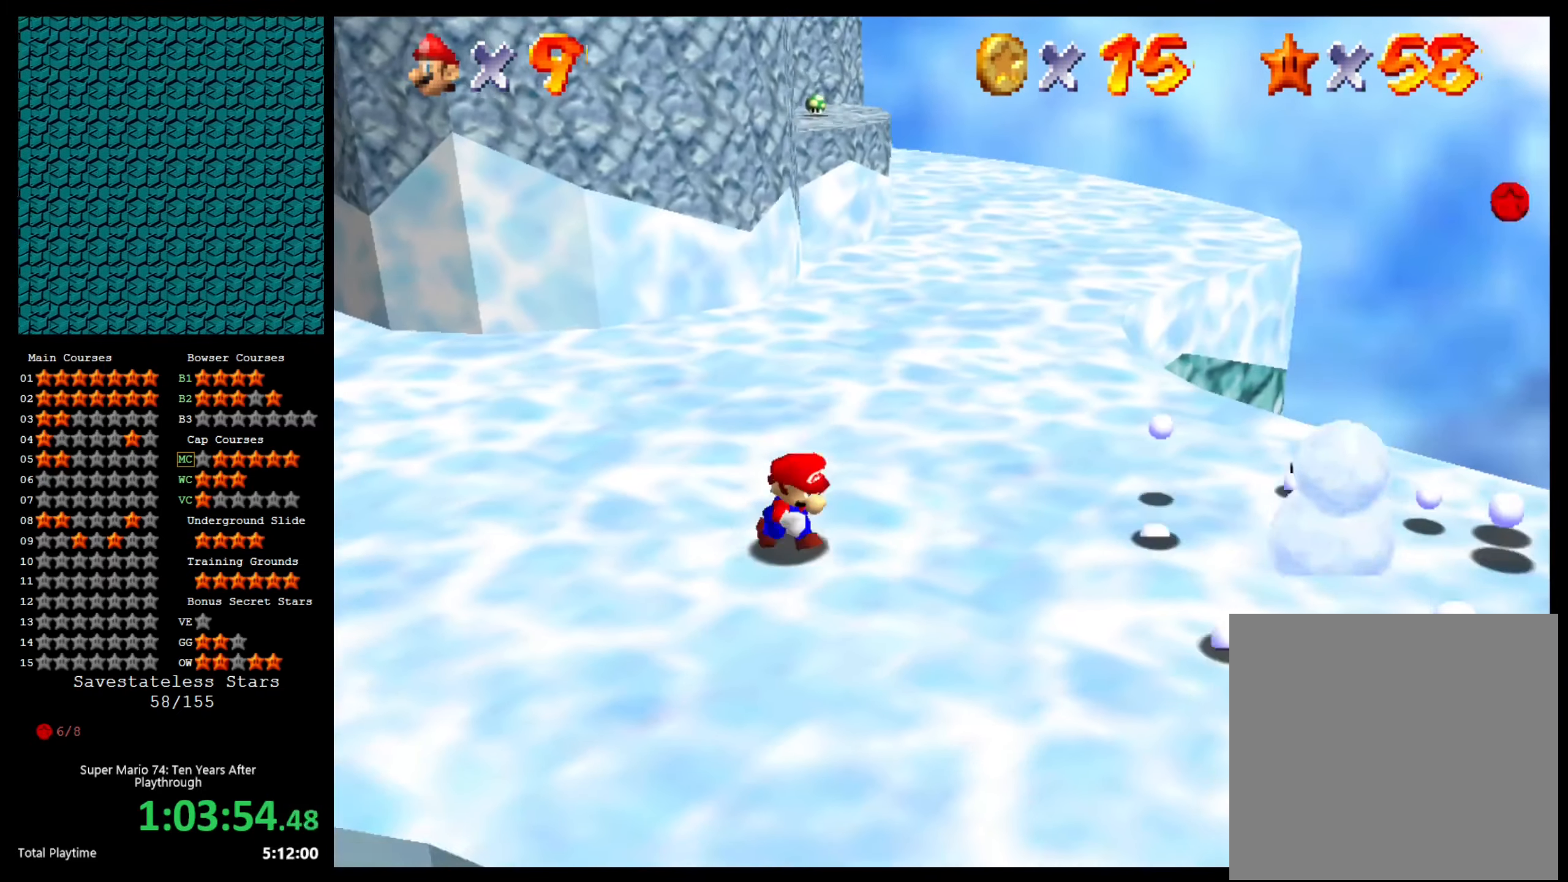
{"buttons": [], "left_stick": "down-right", "right_stick": "center", "events": []}
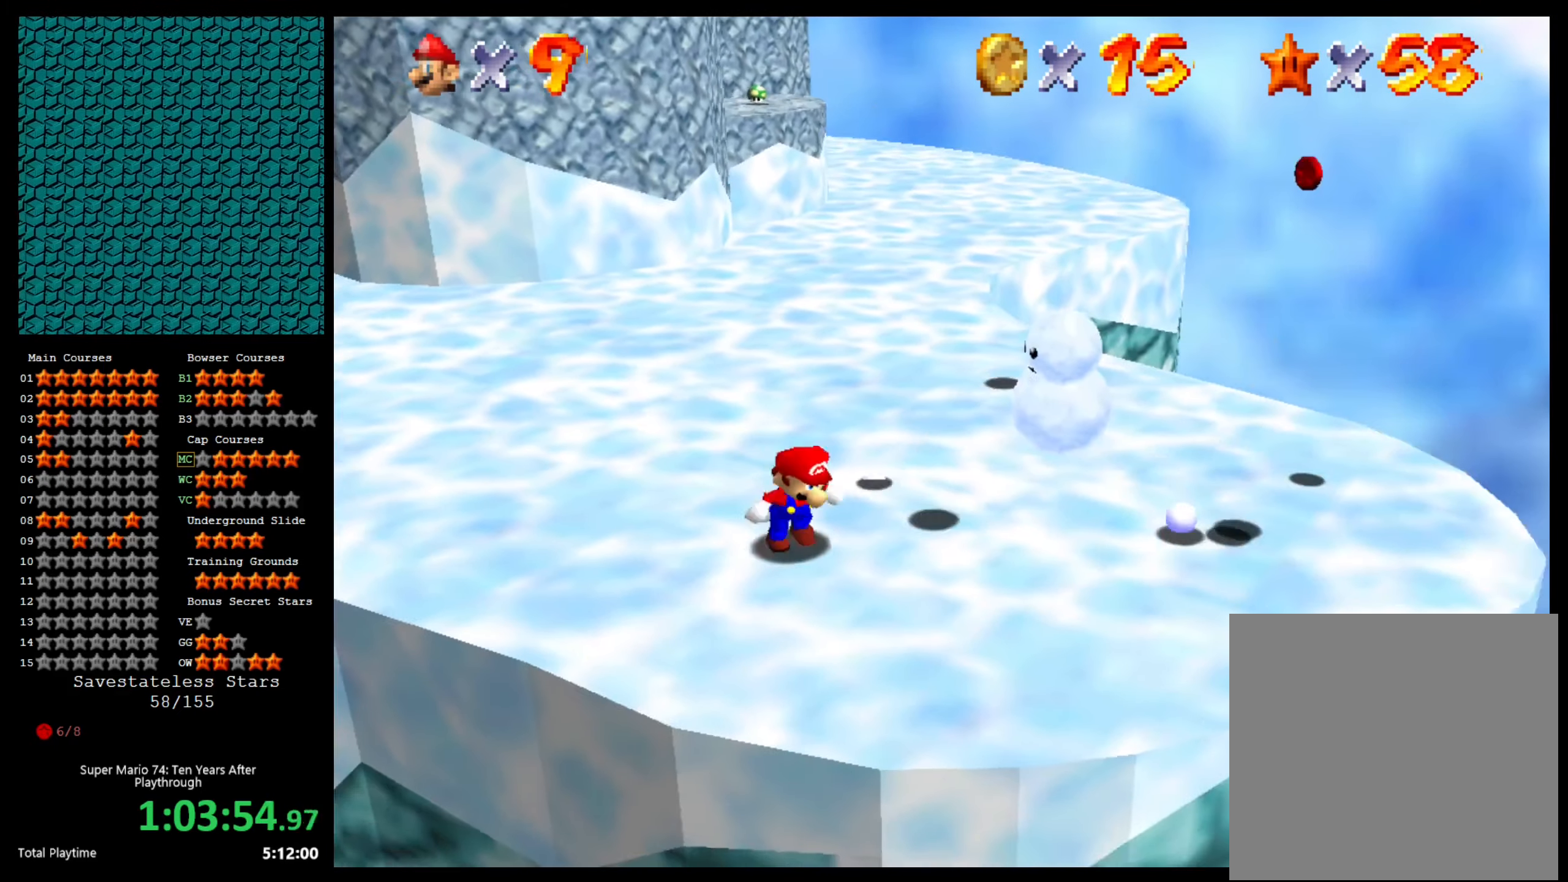
{"buttons": [], "left_stick": "right", "right_stick": "center", "events": [[333, "left_stick", "right"]]}
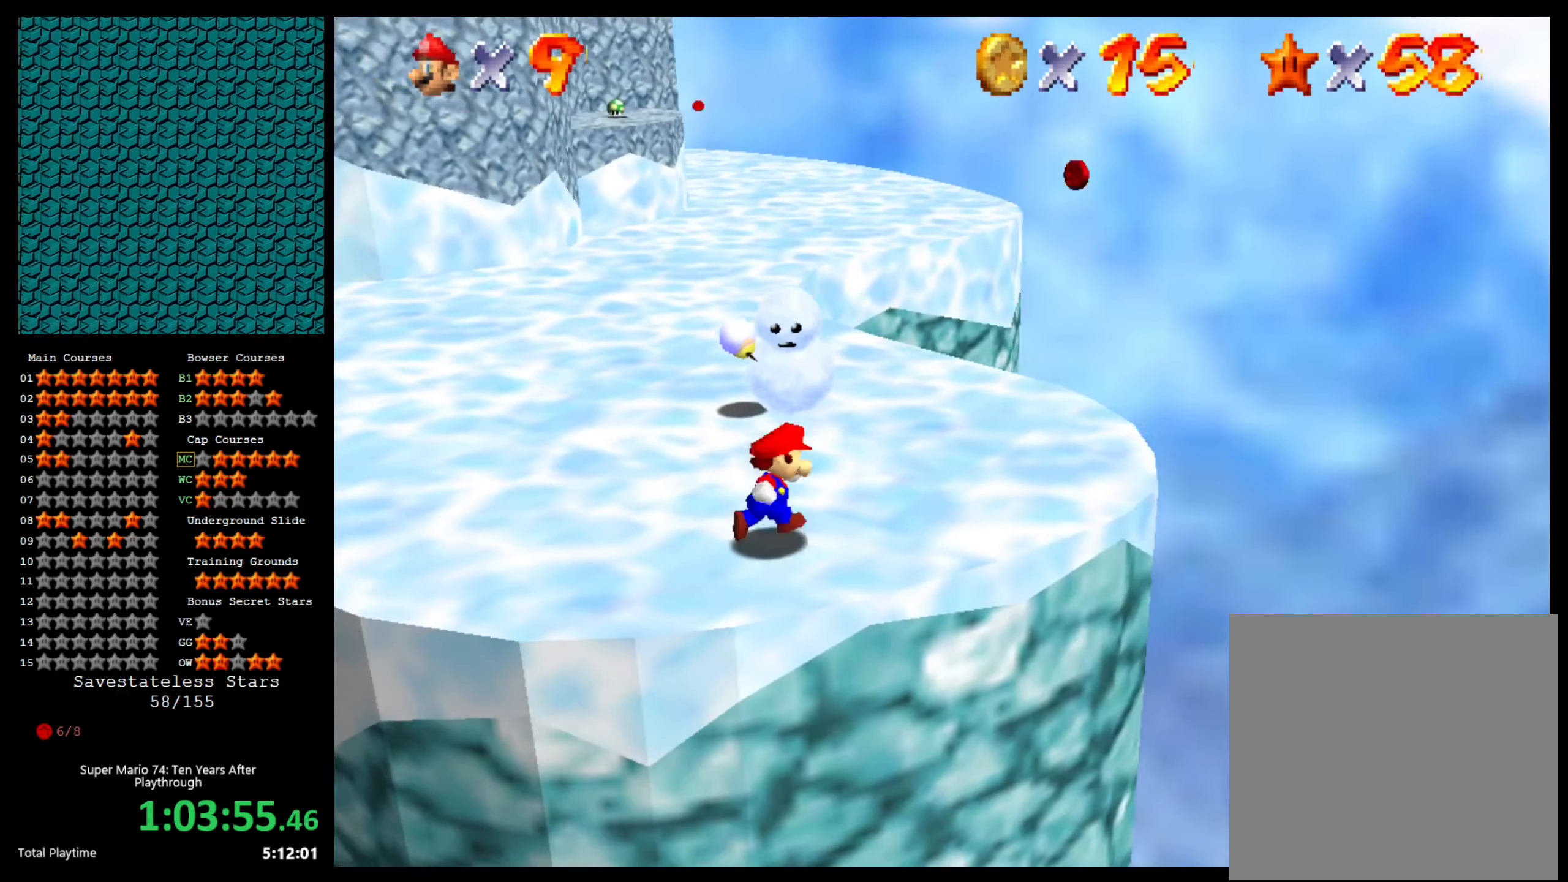
{"buttons": [], "left_stick": "up-right", "right_stick": "center", "events": [[33, "left_stick", "up-right"]]}
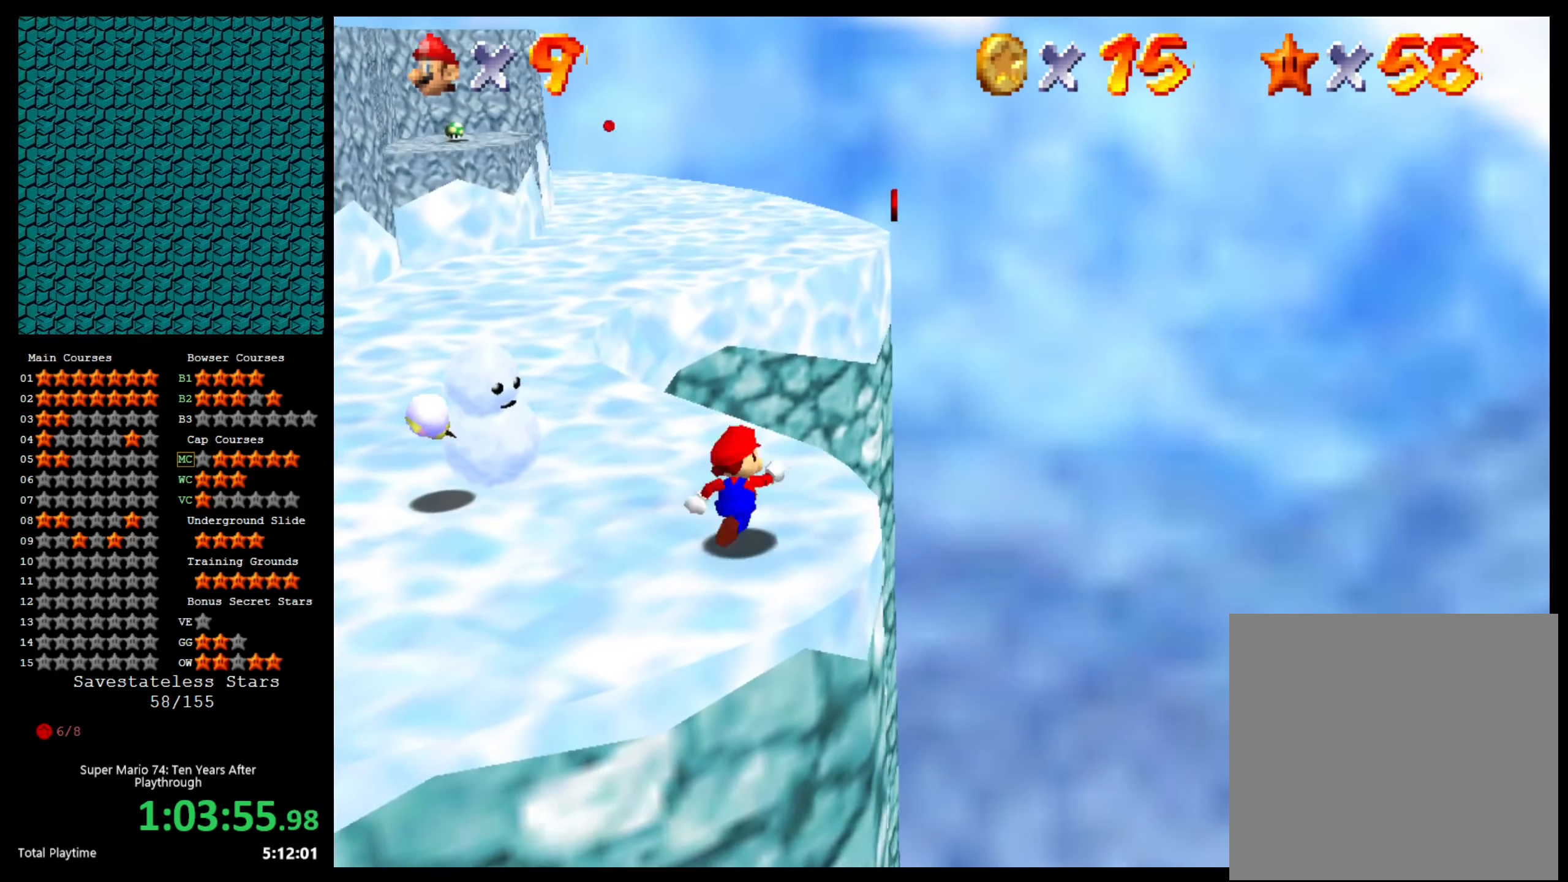
{"buttons": [], "left_stick": "up-right", "right_stick": "center", "events": [[100, "left_stick", "up"], [200, "L2", "down"], [266, "A", "down"], [266, "left_stick", "up-right"], [366, "L2", "up"], [400, "A", "up"]]}
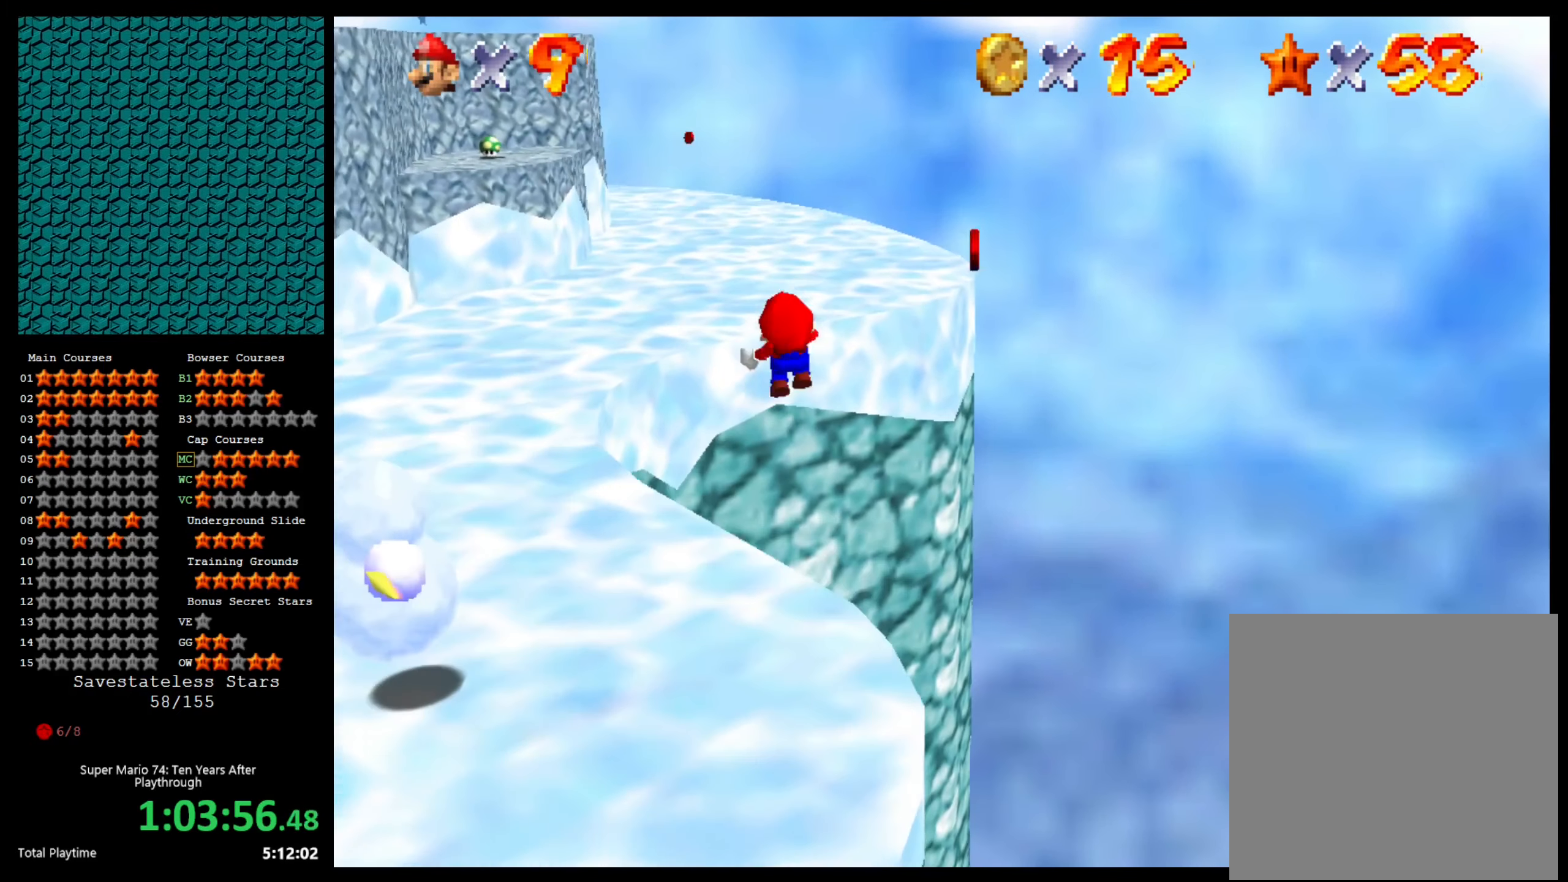
{"buttons": [], "left_stick": "up-left", "right_stick": "center", "events": [[100, "left_stick", "up"], [267, "left_stick", "up-left"]]}
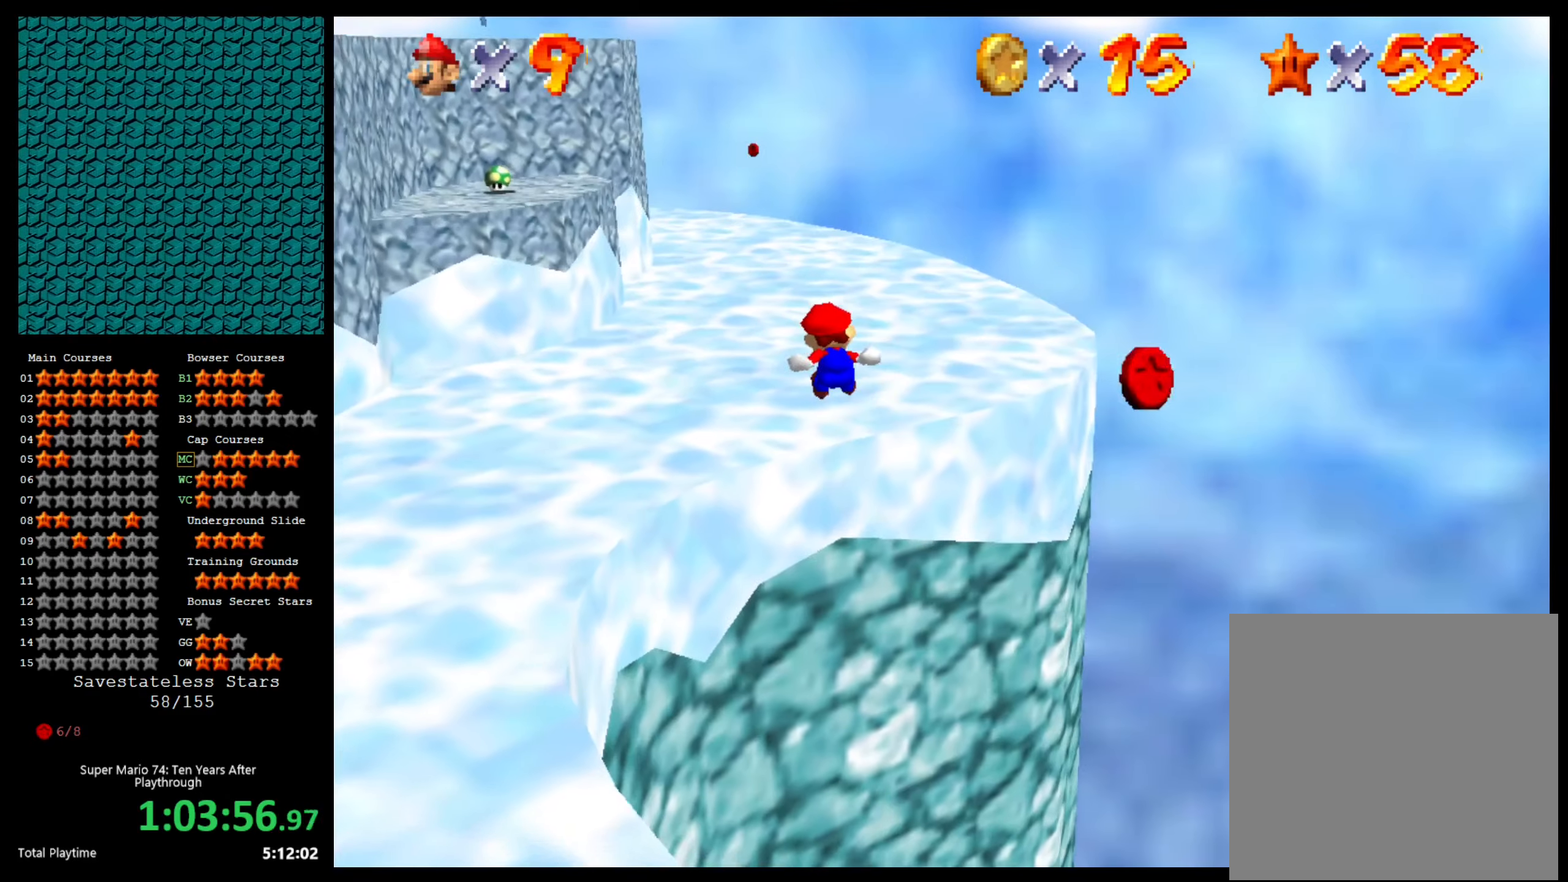
{"buttons": [], "left_stick": "right", "right_stick": "center", "events": [[67, "right_stick", "right"], [134, "left_stick", "up"], [234, "left_stick", "up-right"], [234, "right_stick", "center"], [300, "right_stick", "right"], [400, "left_stick", "right"], [467, "right_stick", "center"]]}
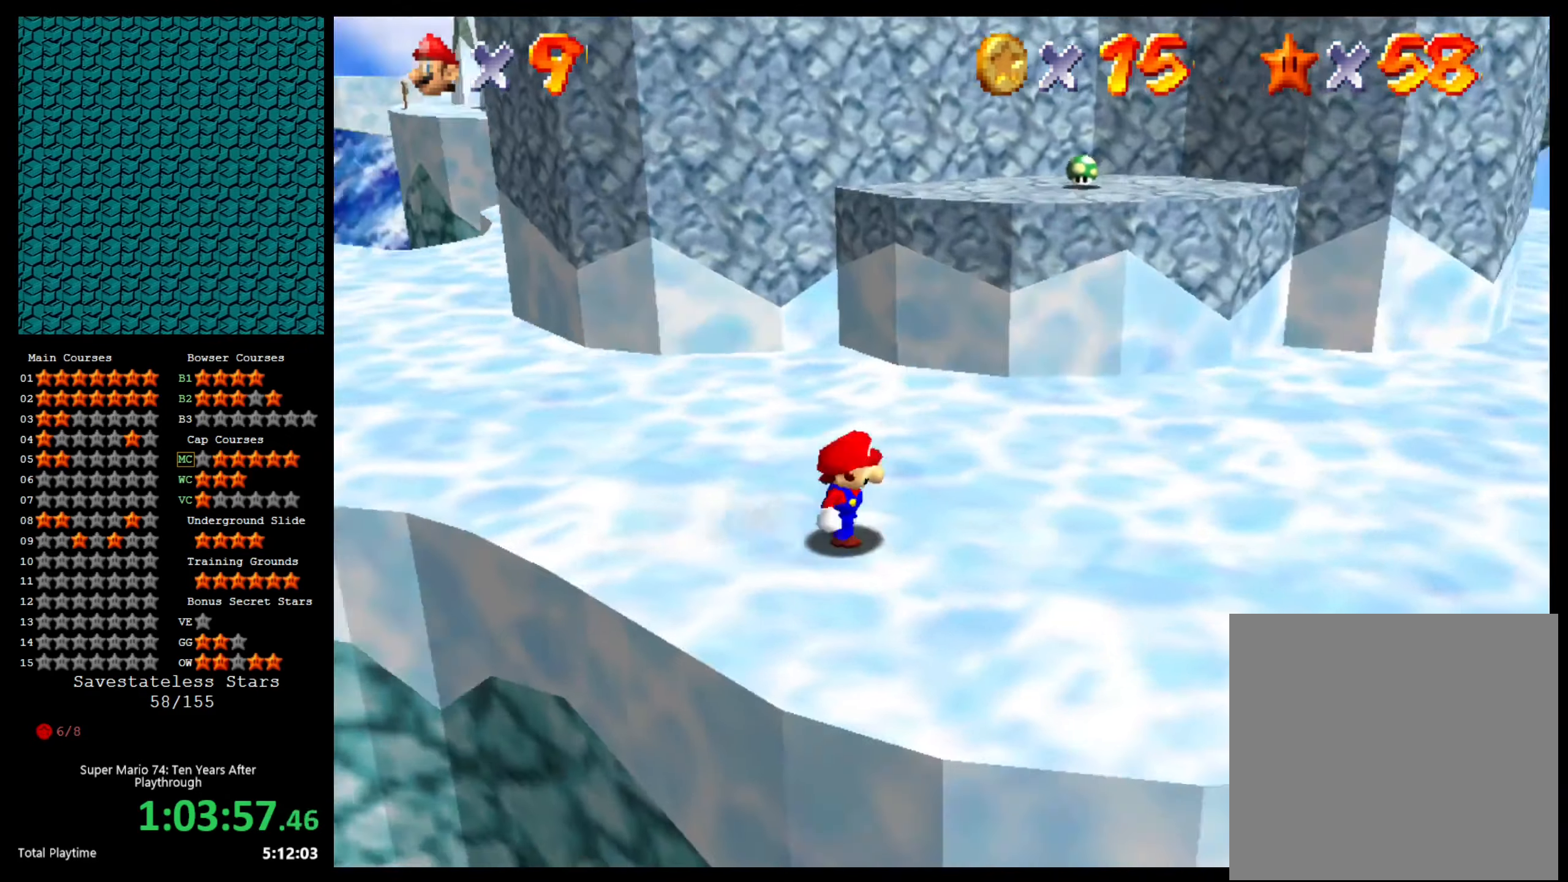
{"buttons": [], "left_stick": "right", "right_stick": "center", "events": [[34, "right_stick", "right"], [100, "left_stick", "center"], [334, "left_stick", "right"], [367, "right_stick", "center"]]}
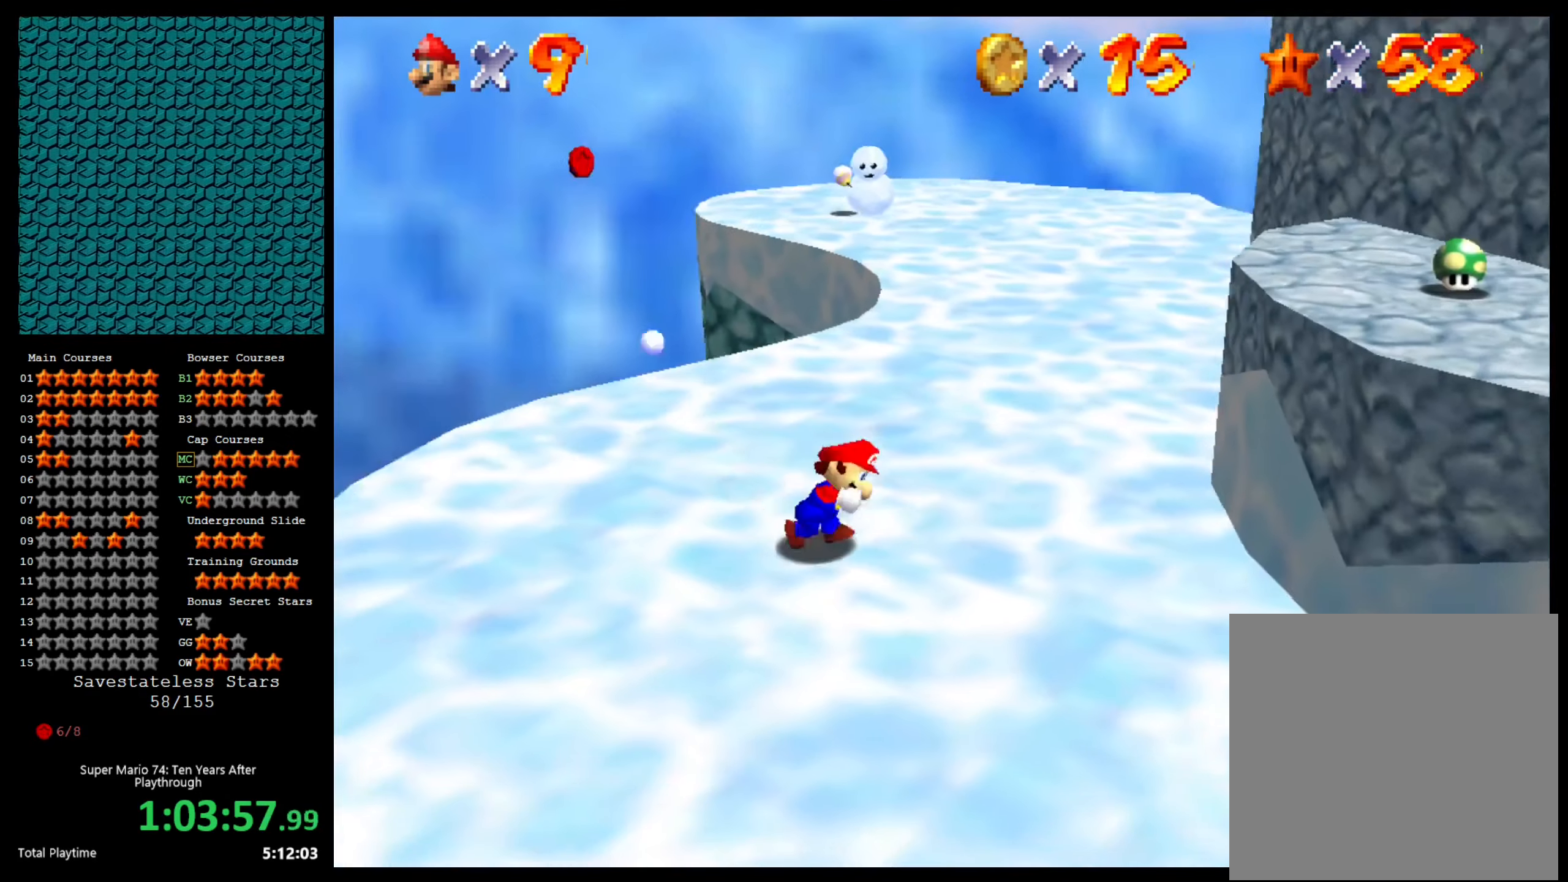
{"buttons": [], "left_stick": "up-left", "right_stick": "center", "events": [[67, "left_stick", "up-right"], [267, "left_stick", "up"], [367, "left_stick", "up-left"]]}
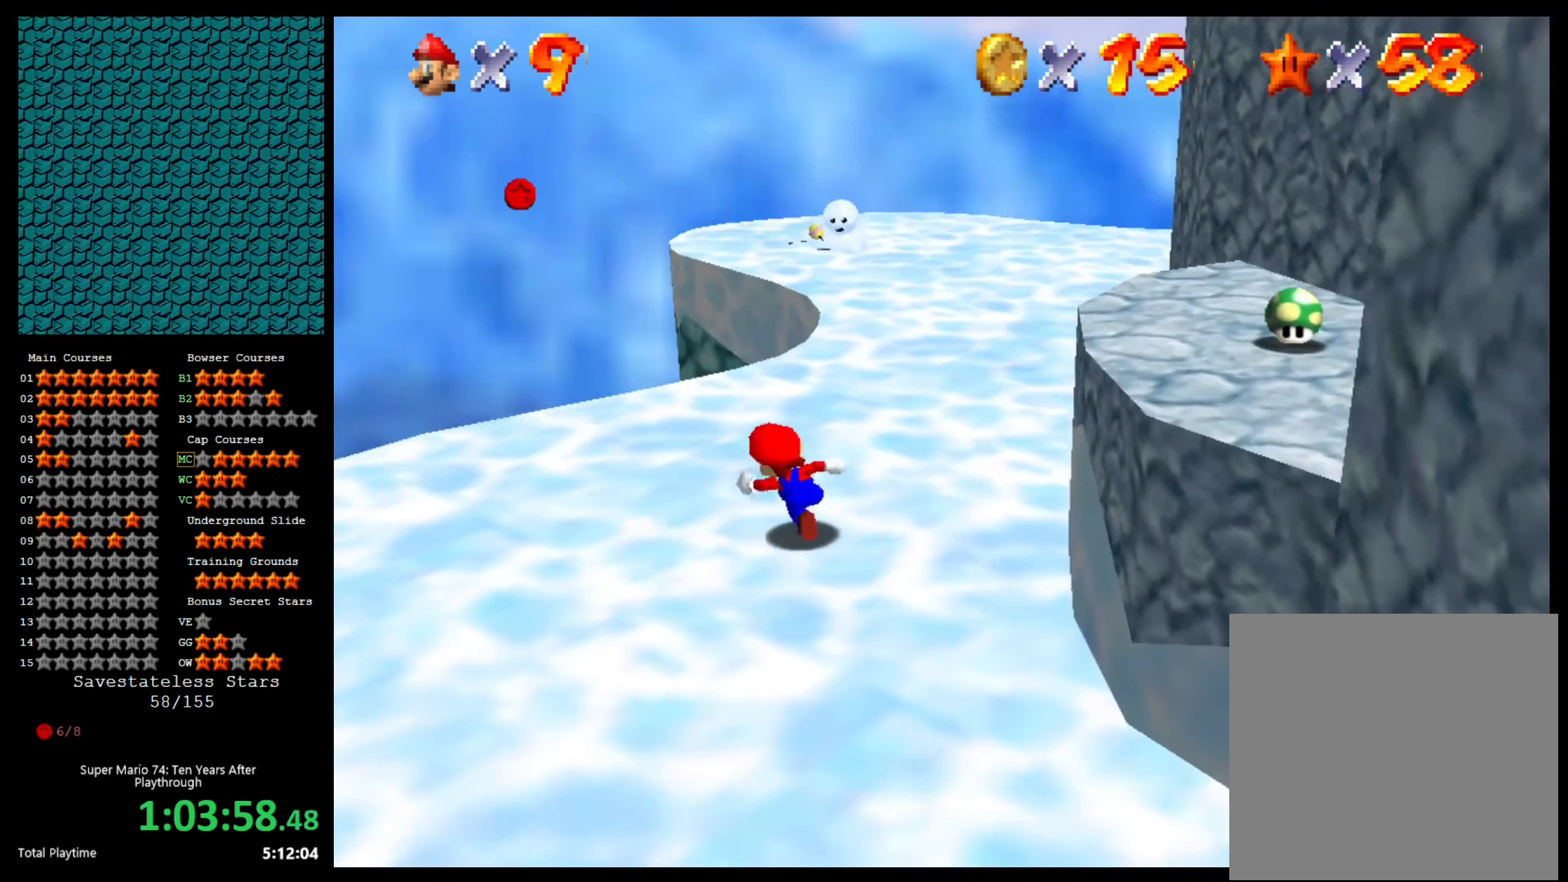
{"buttons": [], "left_stick": "up-left", "right_stick": "center", "events": [[34, "left_stick", "left"], [134, "left_stick", "down-left"], [367, "left_stick", "left"], [467, "left_stick", "up-left"]]}
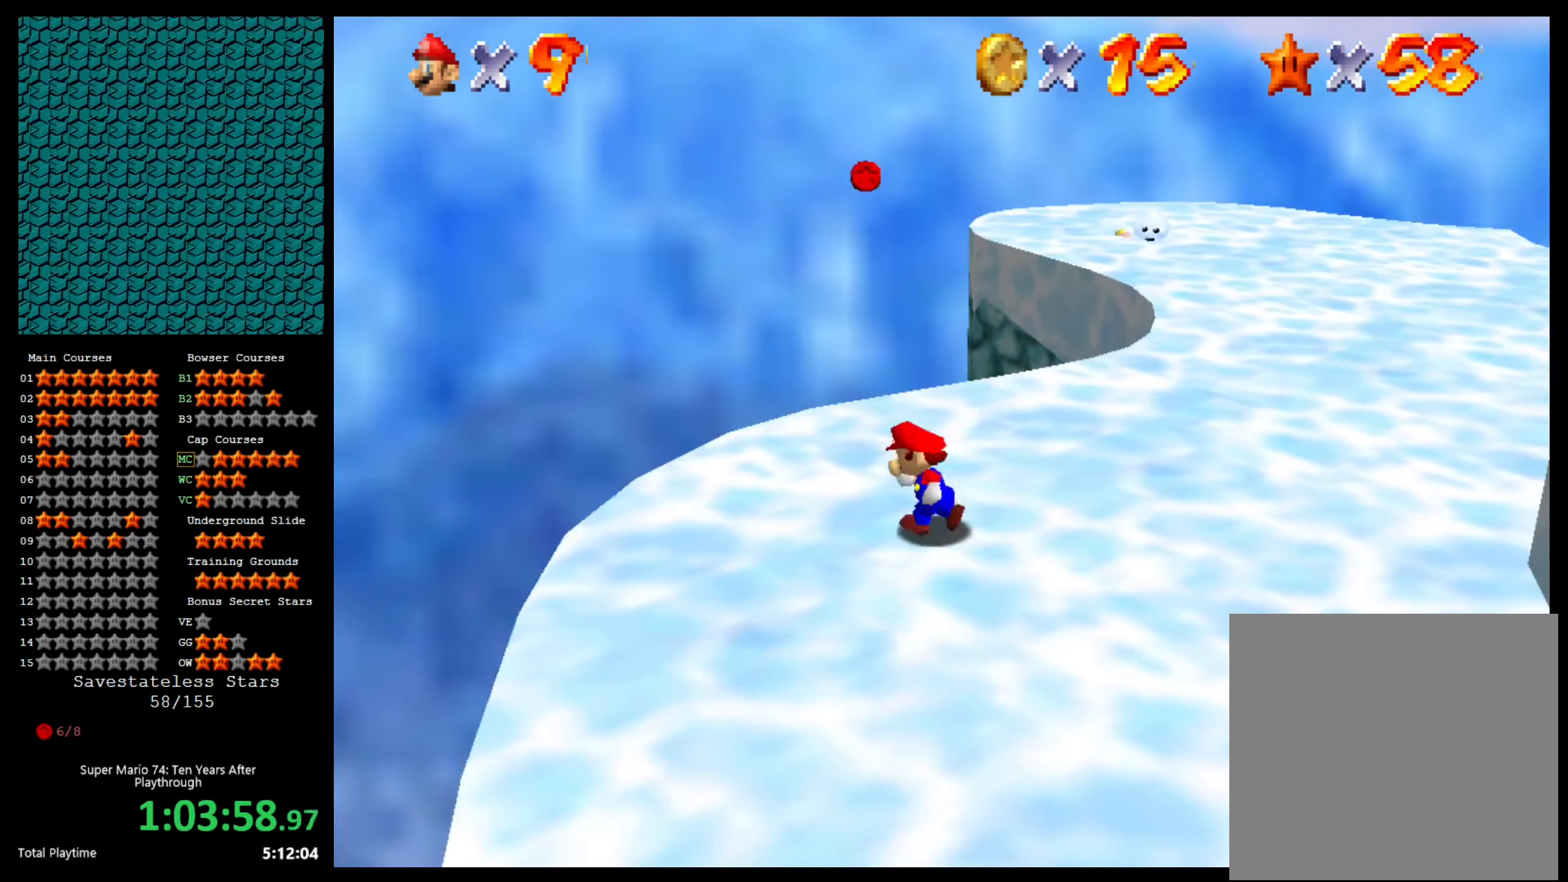
{"buttons": ["A", "L2"], "left_stick": "up", "right_stick": "center", "events": [[267, "left_stick", "up"], [434, "L2", "down"], [500, "A", "down"]]}
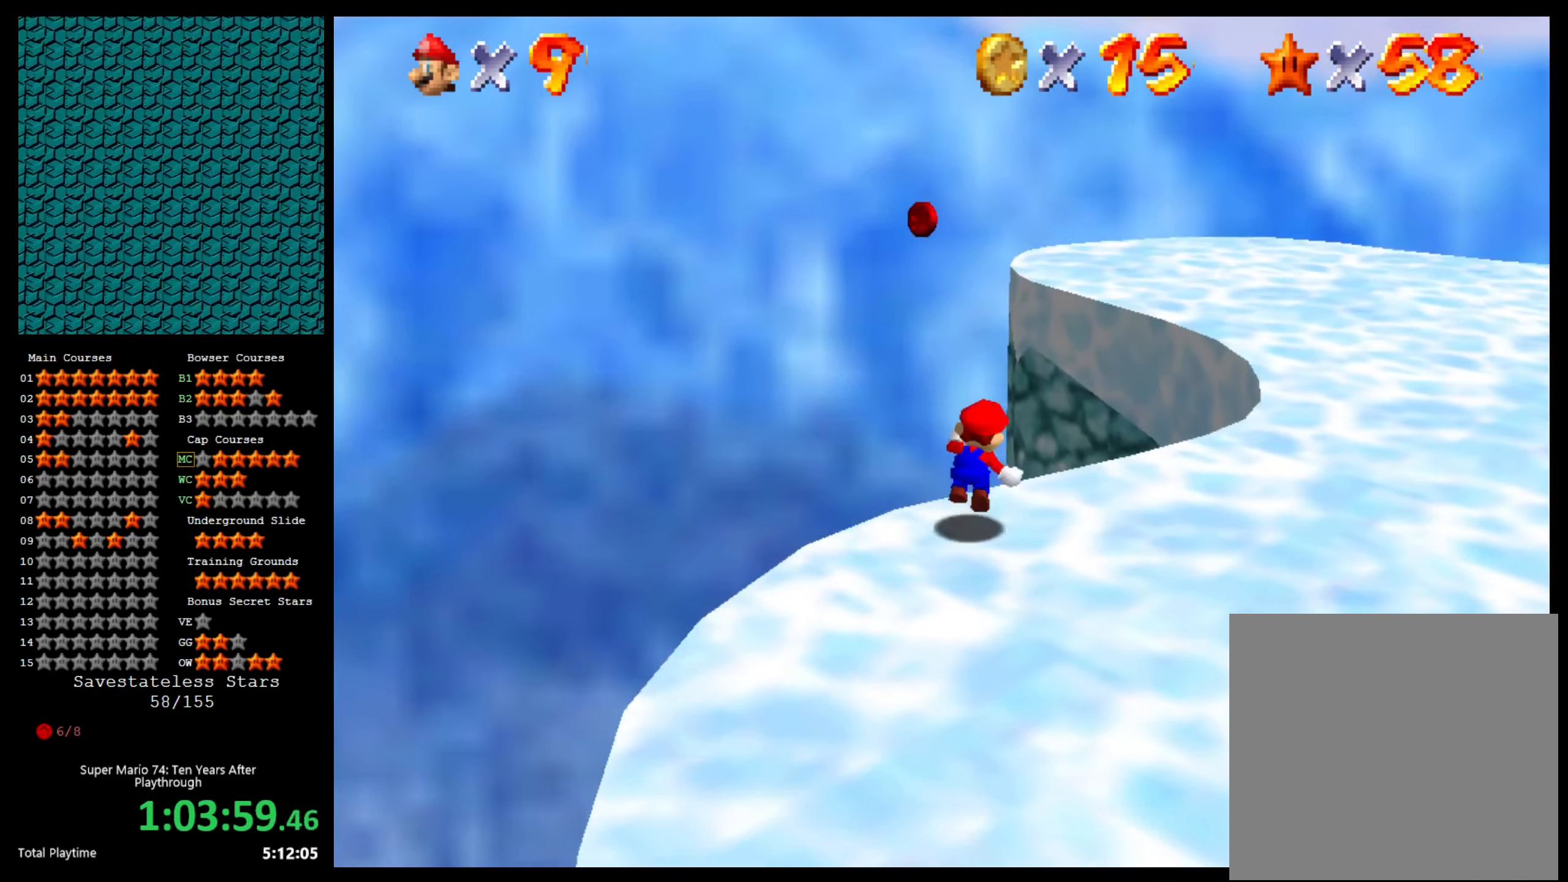
{"buttons": [], "left_stick": "up-left", "right_stick": "center", "events": [[100, "left_stick", "up-left"], [134, "A", "up"], [134, "L2", "up"]]}
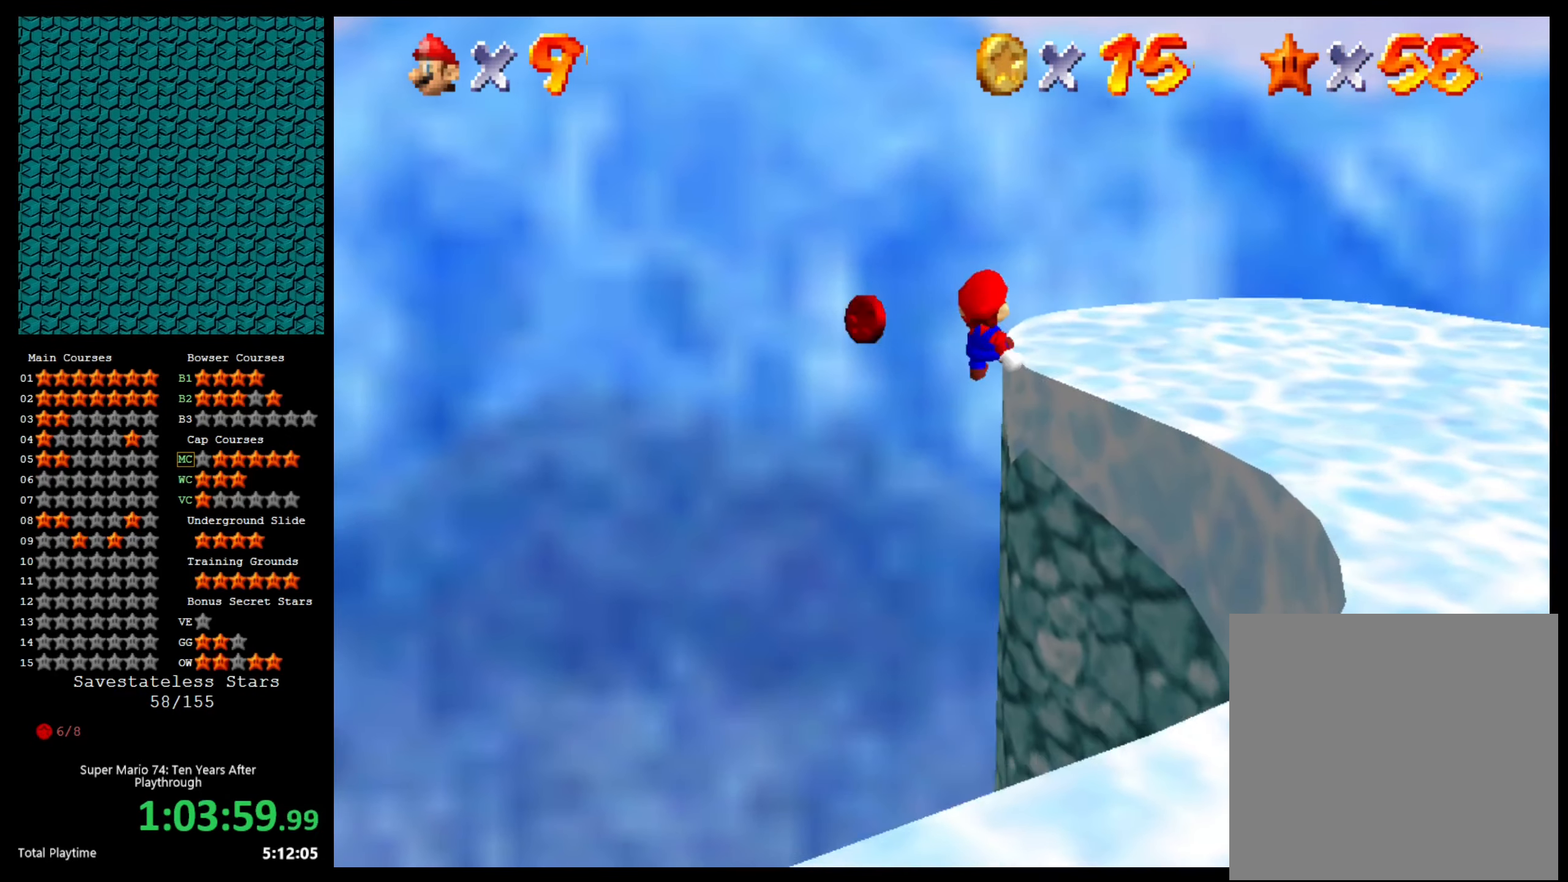
{"buttons": [], "left_stick": "up-right", "right_stick": "left", "events": [[100, "left_stick", "up-right"], [500, "right_stick", "left"]]}
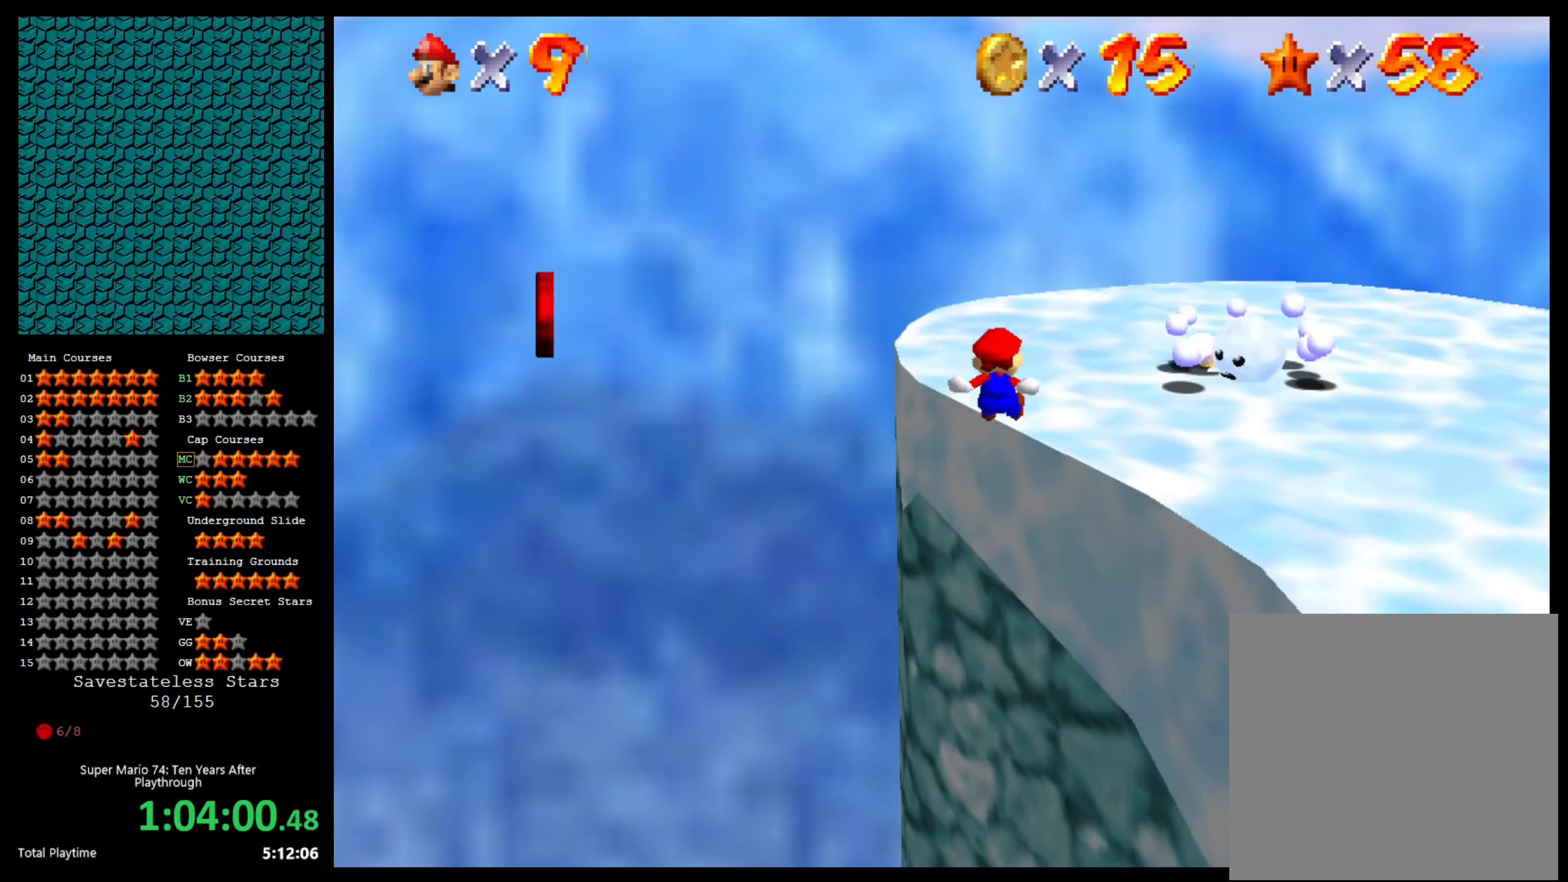
{"buttons": [], "left_stick": "up", "right_stick": "left", "events": [[134, "left_stick", "up"], [234, "left_stick", "center"], [334, "right_stick", "center"], [434, "left_stick", "up"], [434, "right_stick", "left"]]}
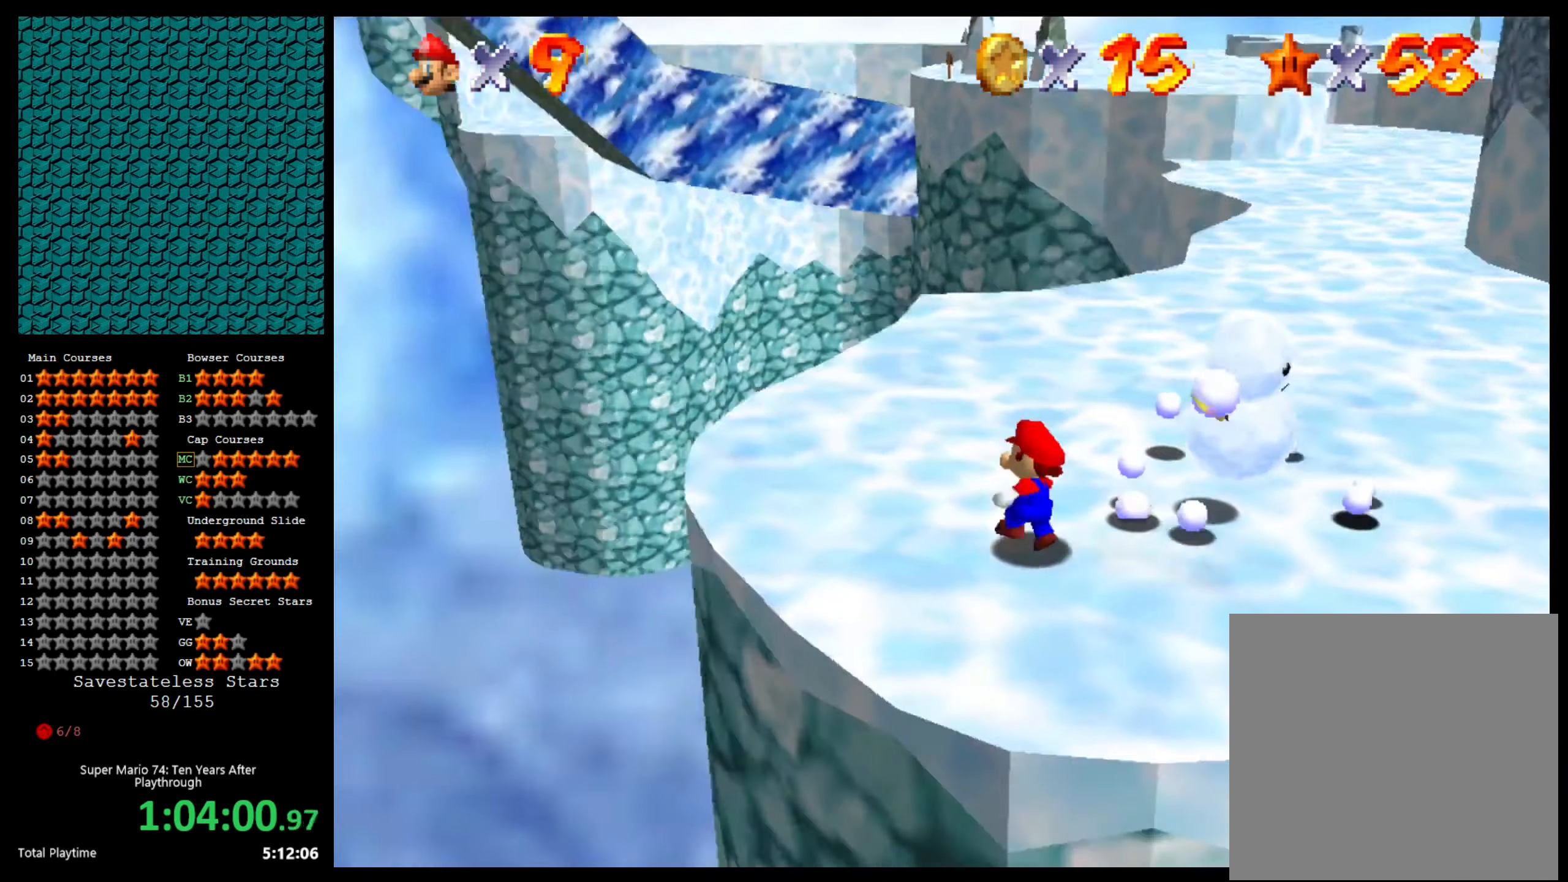
{"buttons": [], "left_stick": "up", "right_stick": "left", "events": [[34, "right_stick", "center"], [167, "left_stick", "center"], [167, "right_stick", "left"], [300, "right_stick", "center"], [400, "left_stick", "up"], [400, "right_stick", "left"]]}
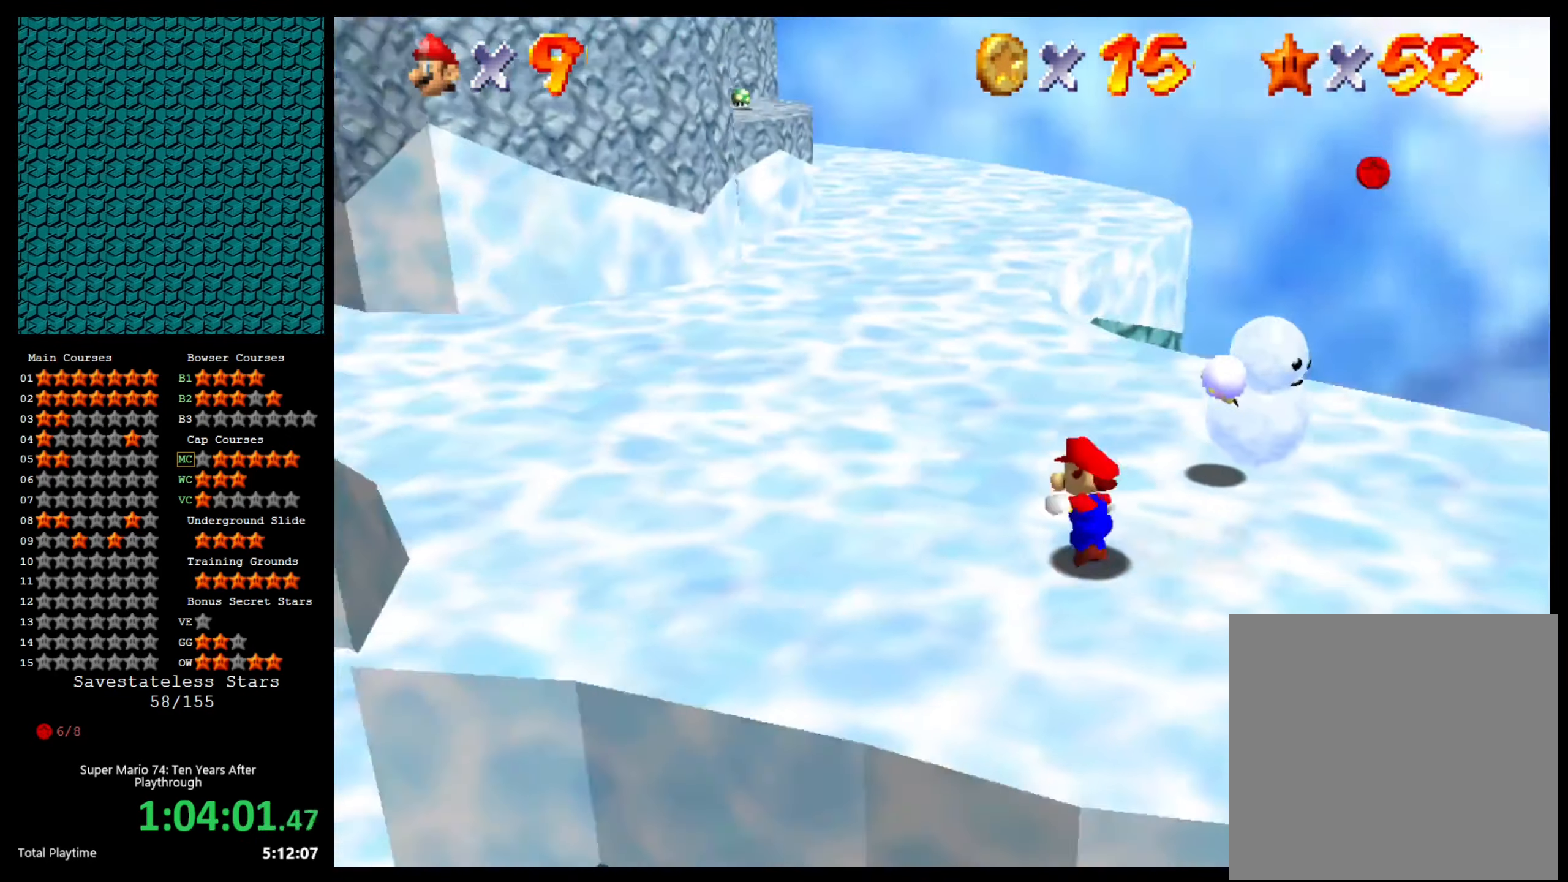
{"buttons": [], "left_stick": "down", "right_stick": "center", "events": [[67, "left_stick", "center"], [67, "right_stick", "center"], [267, "left_stick", "down-left"], [400, "left_stick", "down"]]}
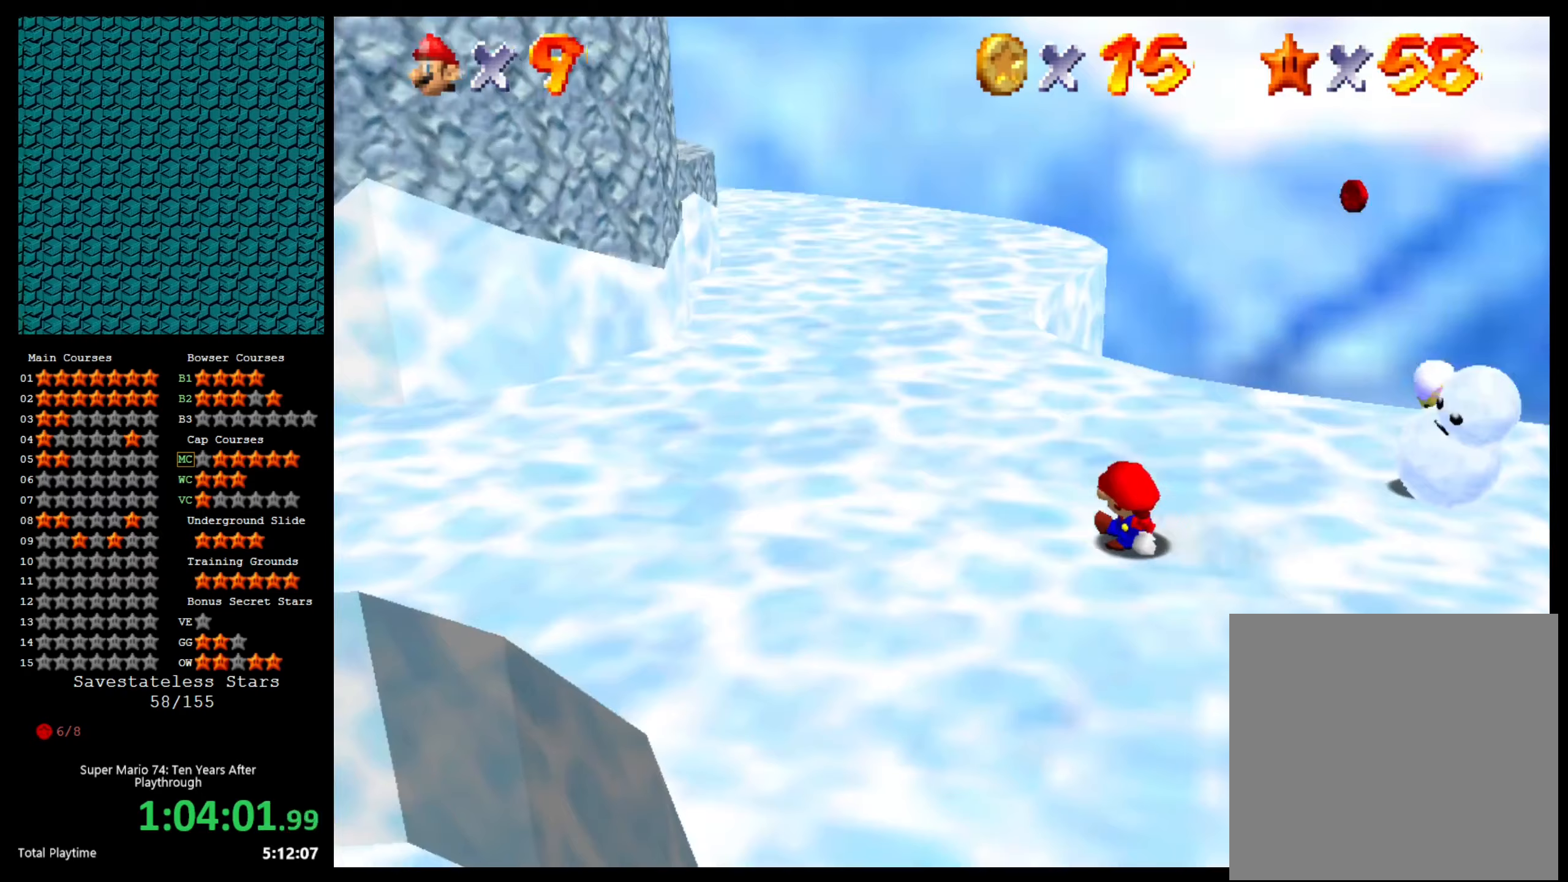
{"buttons": [], "left_stick": "down-right", "right_stick": "center", "events": [[300, "left_stick", "down-right"]]}
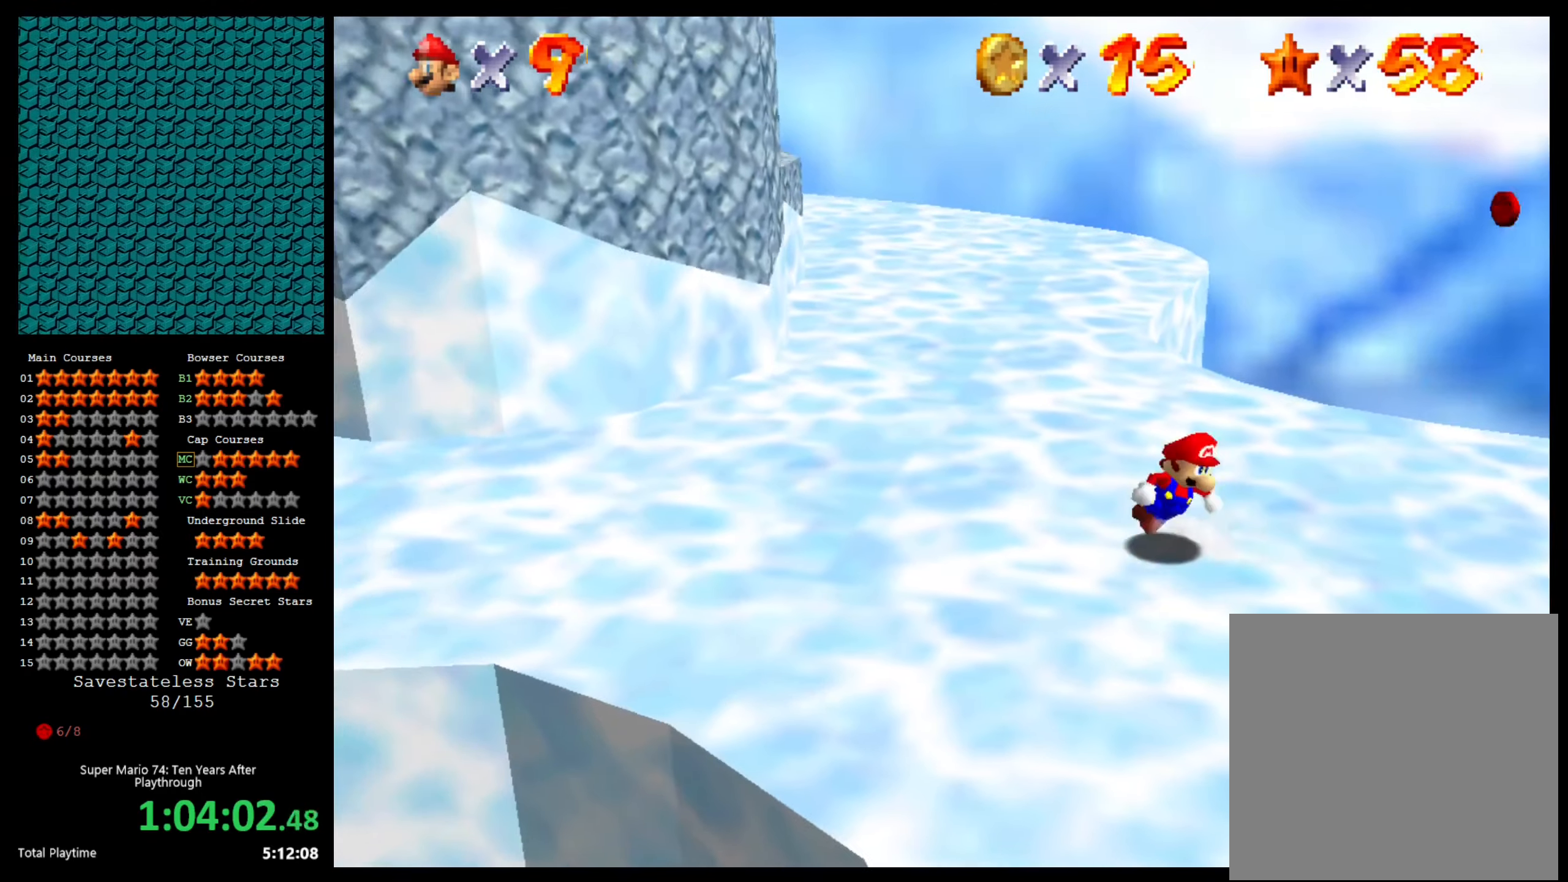
{"buttons": [], "left_stick": "down-right", "right_stick": "center", "events": [[100, "A", "down"], [200, "A", "up"]]}
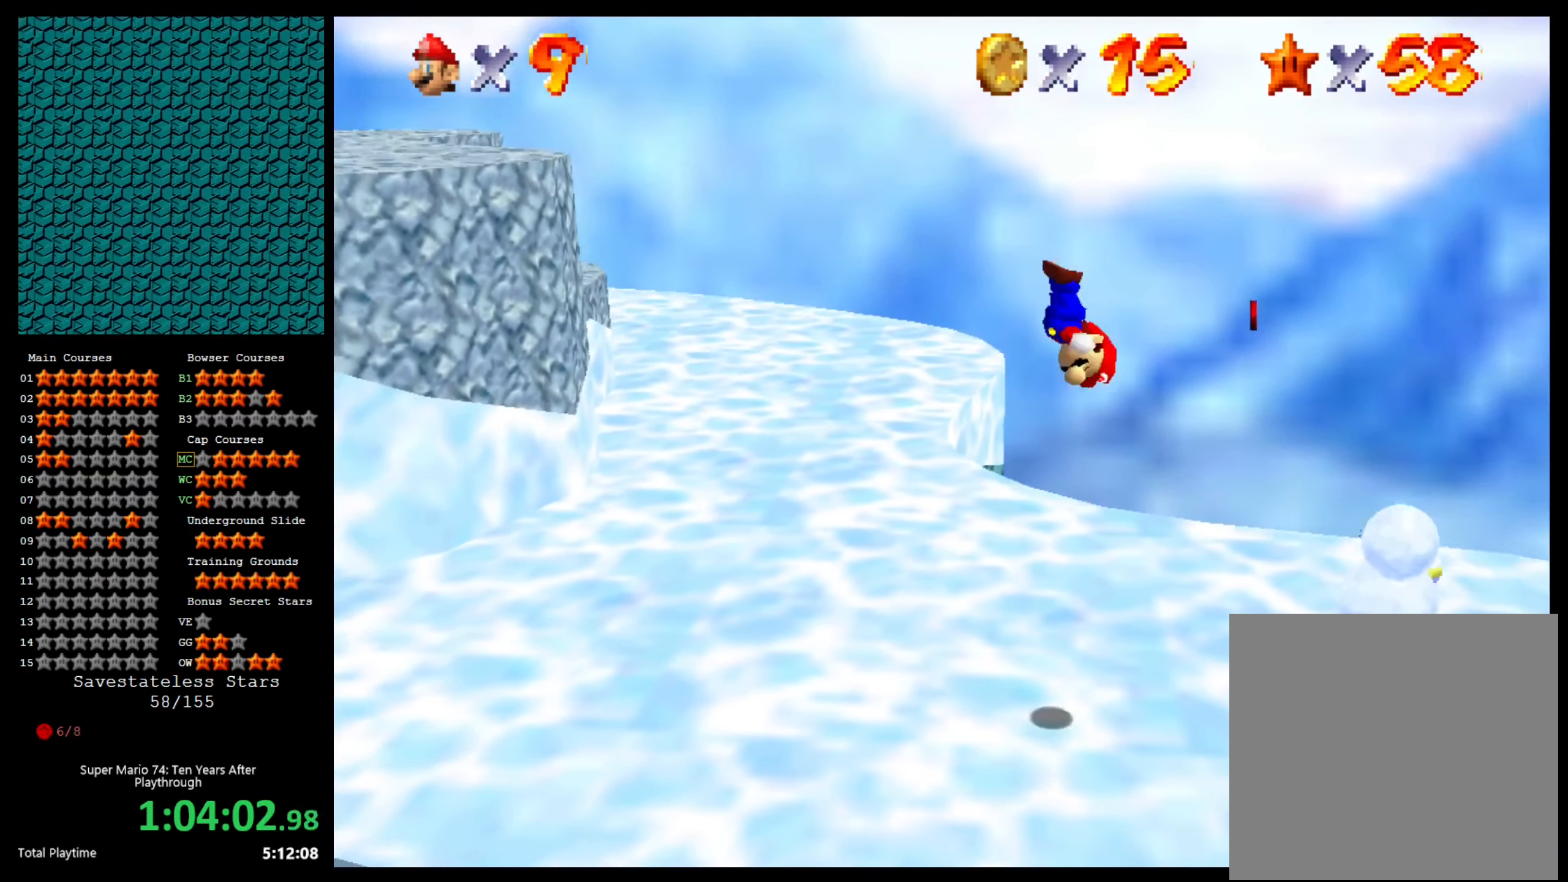
{"buttons": [], "left_stick": "up-right", "right_stick": "center", "events": [[167, "left_stick", "up-right"]]}
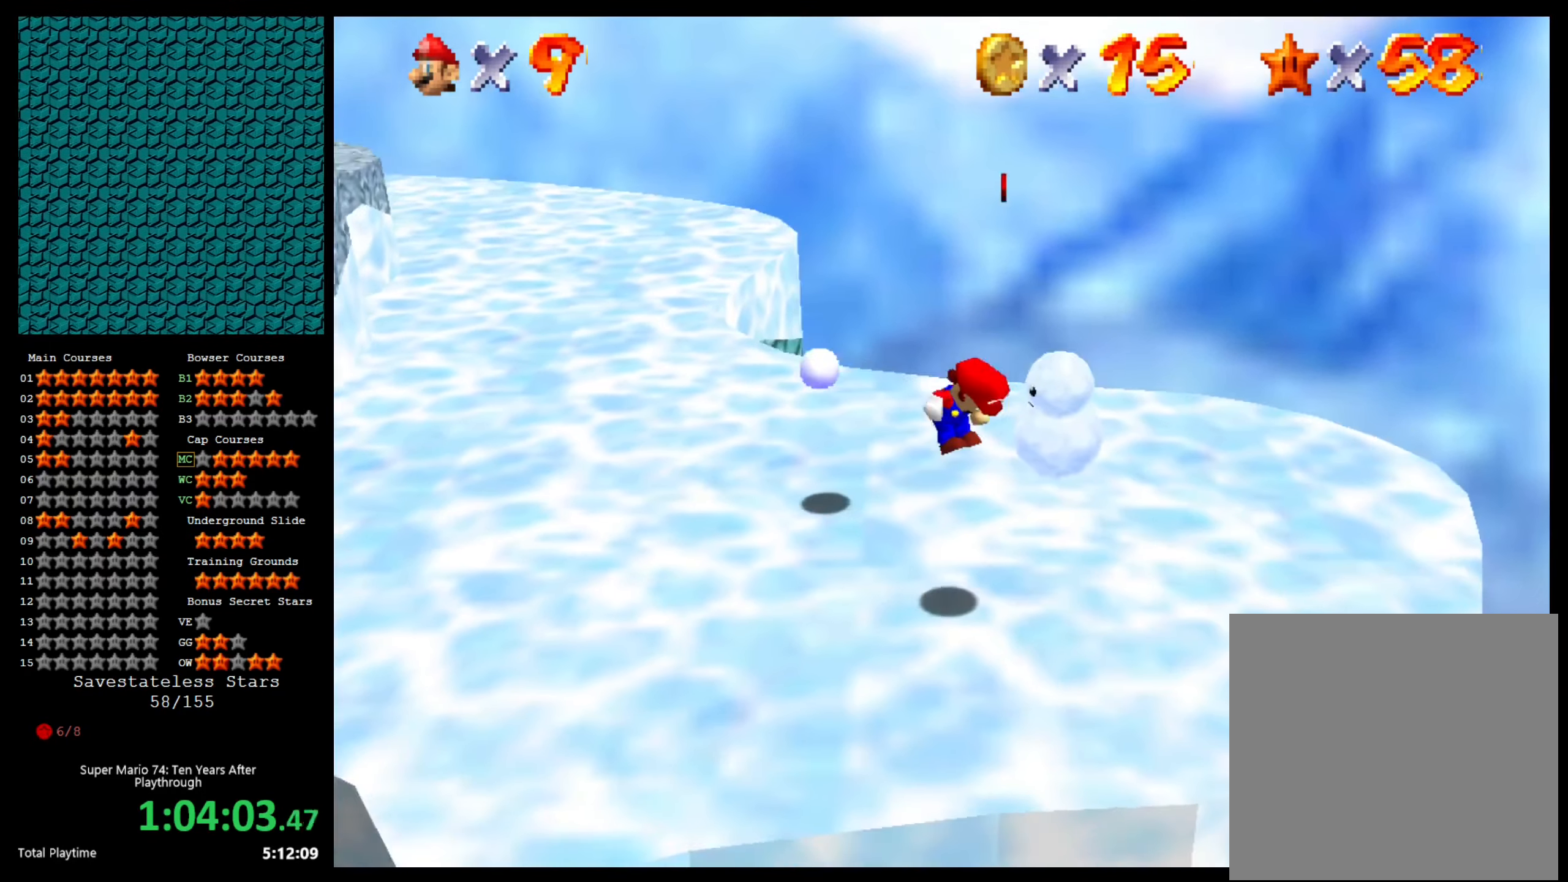
{"buttons": [], "left_stick": "right", "right_stick": "center", "events": [[133, "left_stick", "right"], [200, "right_stick", "right"], [333, "right_stick", "center"]]}